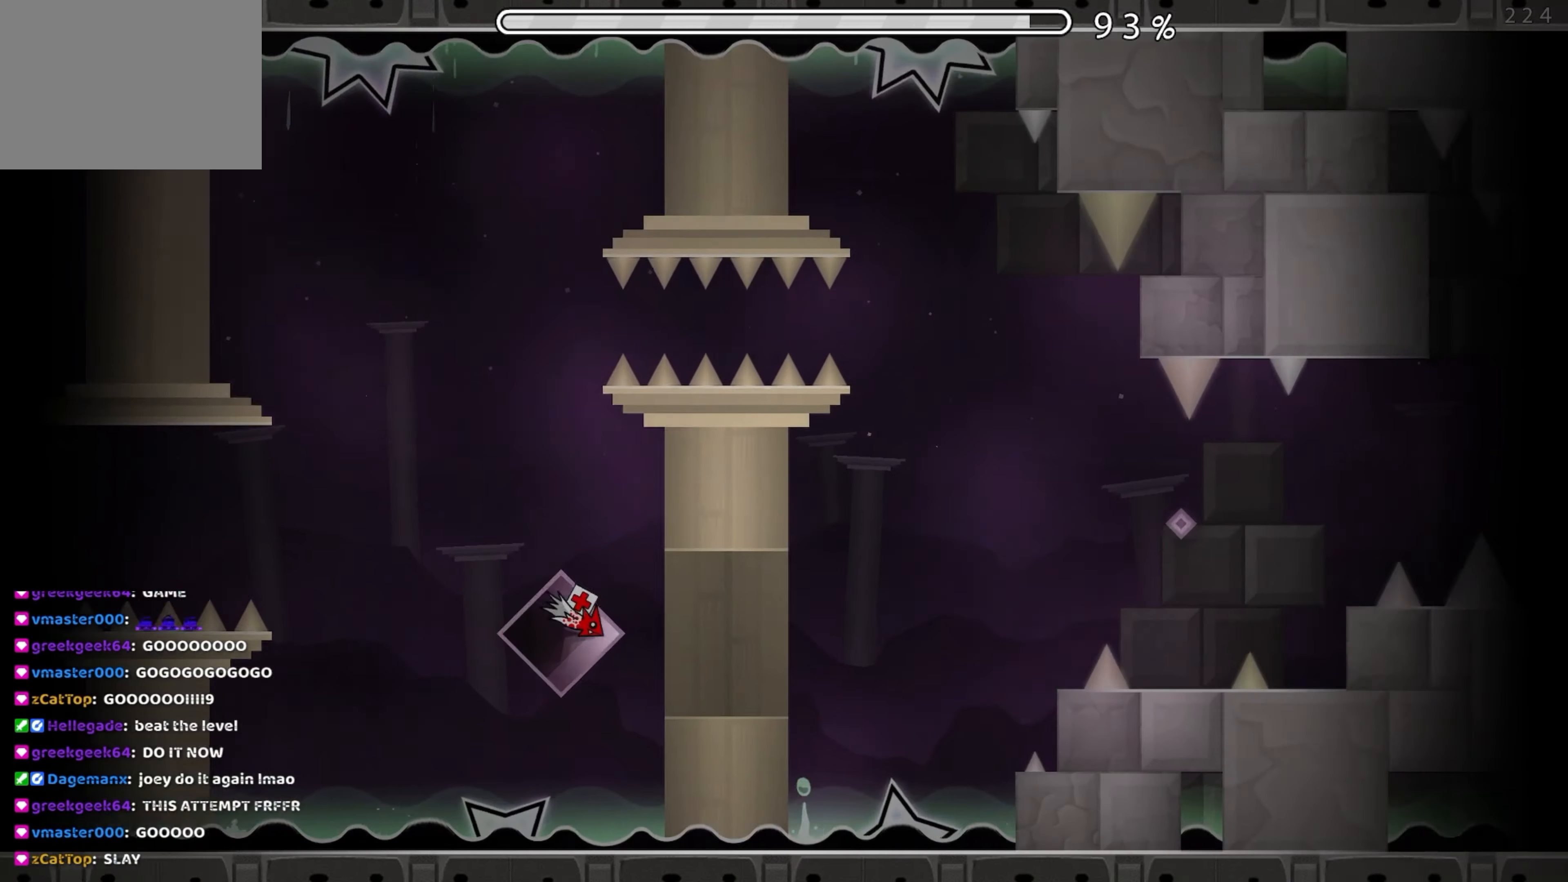
Gameplay with a controller (Xbox layout); each line is a JSON object with the inputs held at the frame after it. "events" lists button and stick changes between this image and that frame as [ms after this image, input, new state], when the widget could be followed in between. Not read: L2 R2 left_stick right_stick.
{"buttons": [], "events": [[83, "A", "up"], [150, "A", "down"], [266, "A", "up"], [366, "A", "down"], [466, "A", "up"]]}
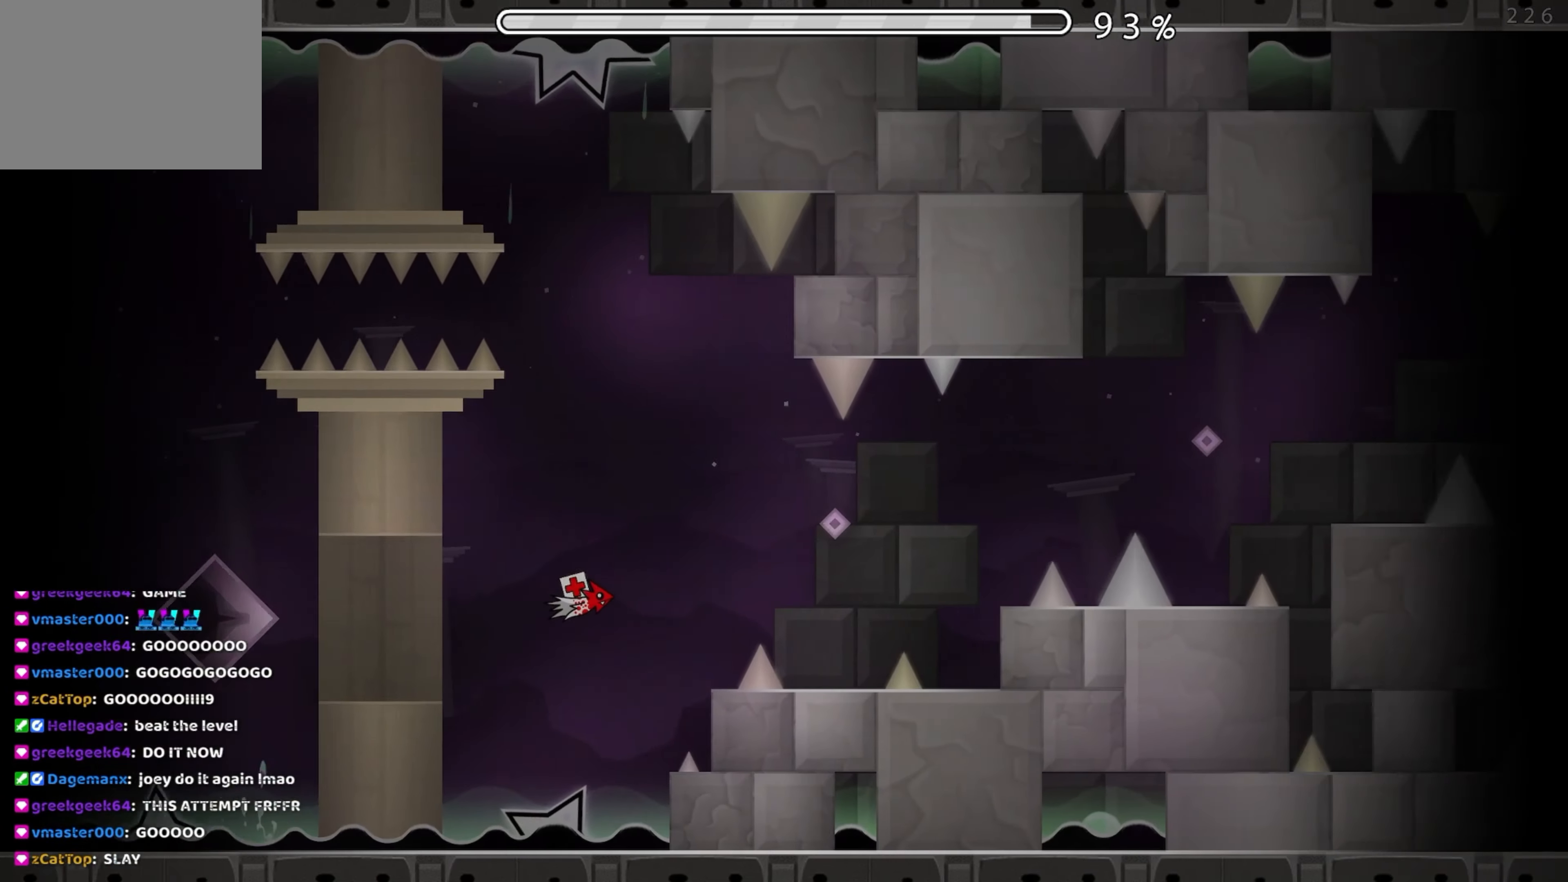
{"buttons": ["A"], "events": [[83, "A", "down"], [150, "A", "up"], [283, "A", "down"], [366, "A", "up"], [466, "A", "down"]]}
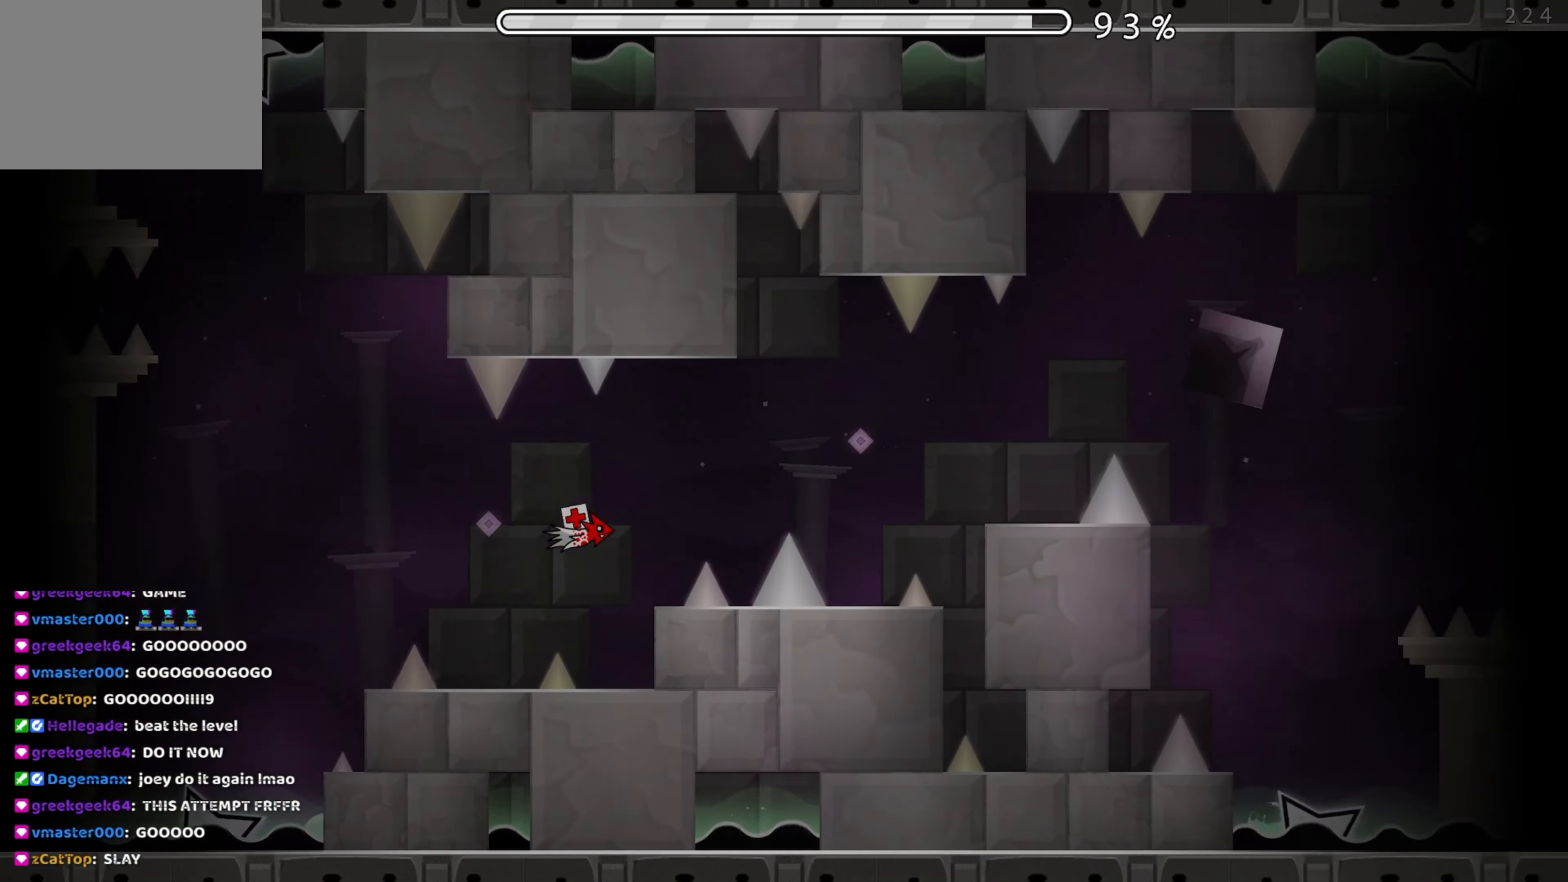
{"buttons": [], "events": [[66, "A", "up"], [166, "A", "down"], [266, "A", "up"], [383, "A", "down"], [450, "A", "up"]]}
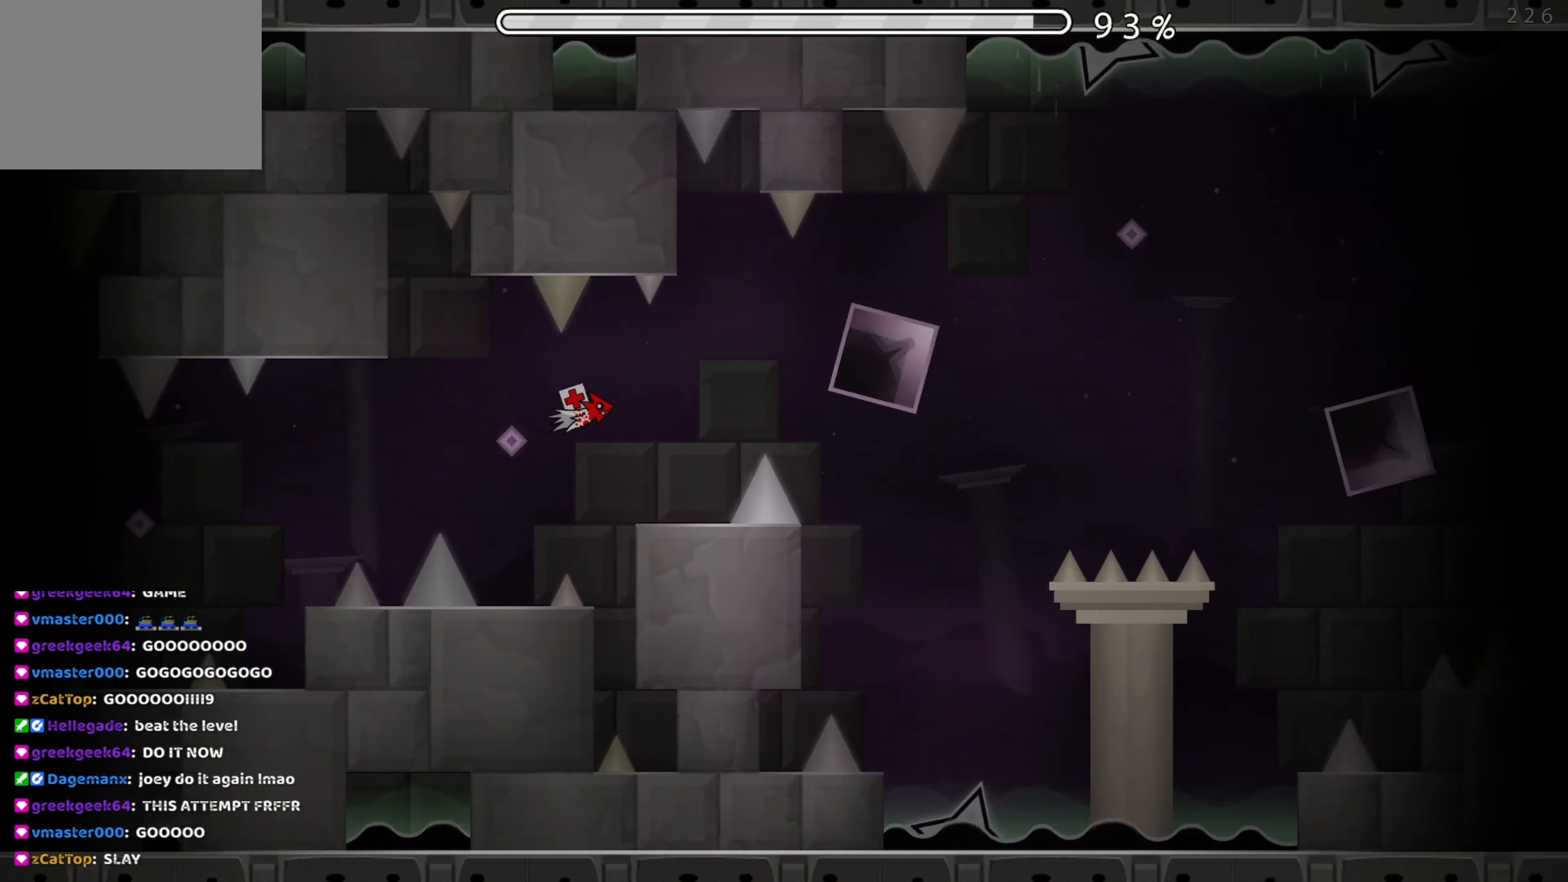
{"buttons": ["A"], "events": [[66, "A", "down"], [166, "A", "up"], [283, "A", "down"], [366, "A", "up"], [483, "A", "down"]]}
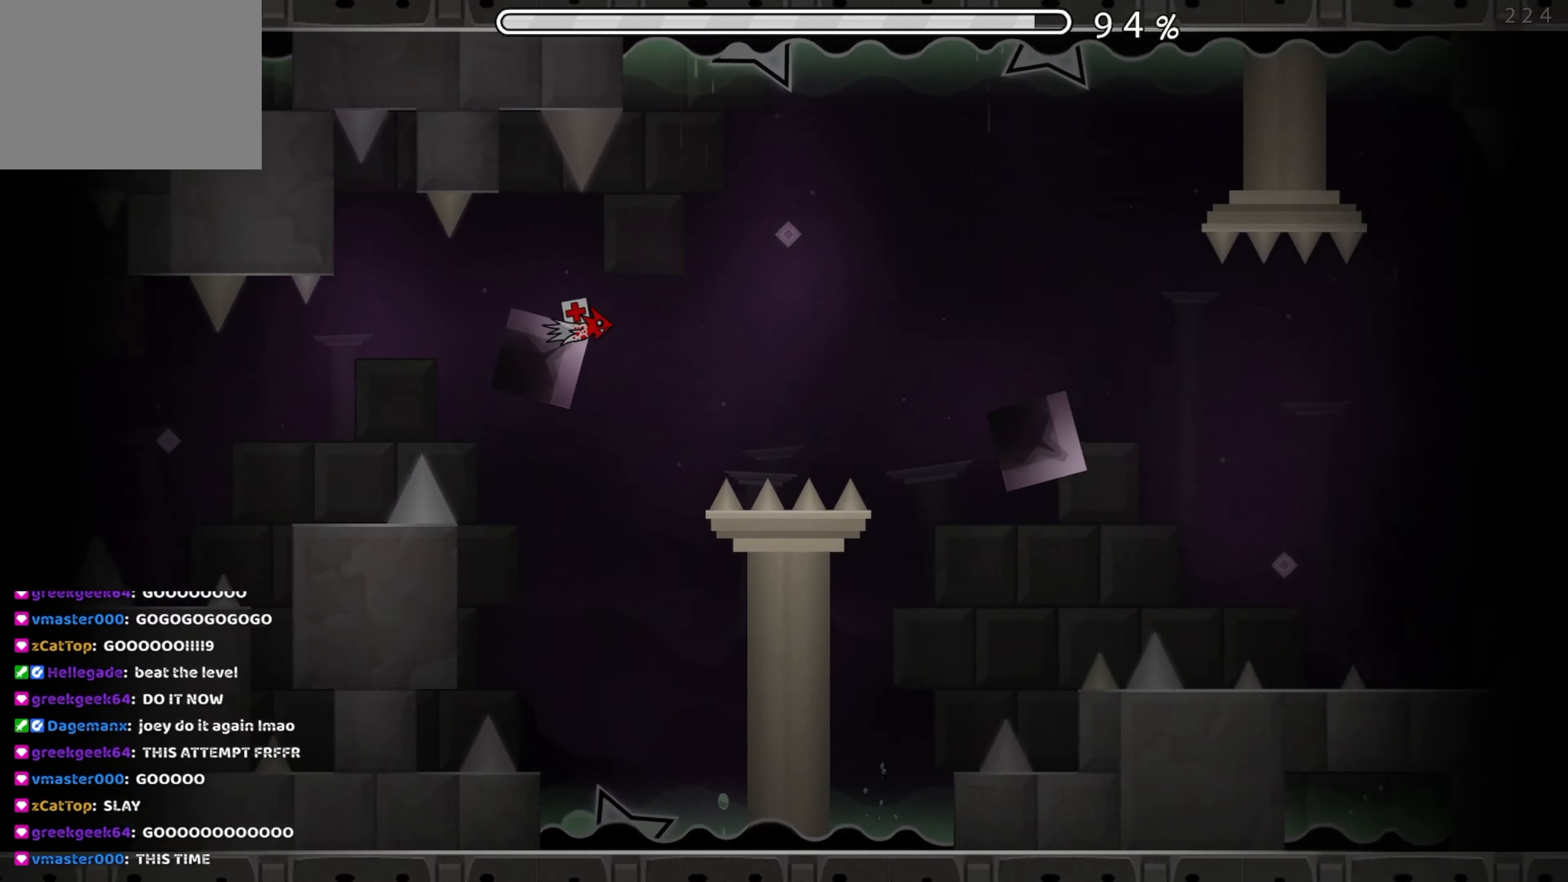
{"buttons": [], "events": [[66, "A", "up"], [216, "A", "down"], [283, "A", "up"], [433, "A", "down"], [466, "A", "up"]]}
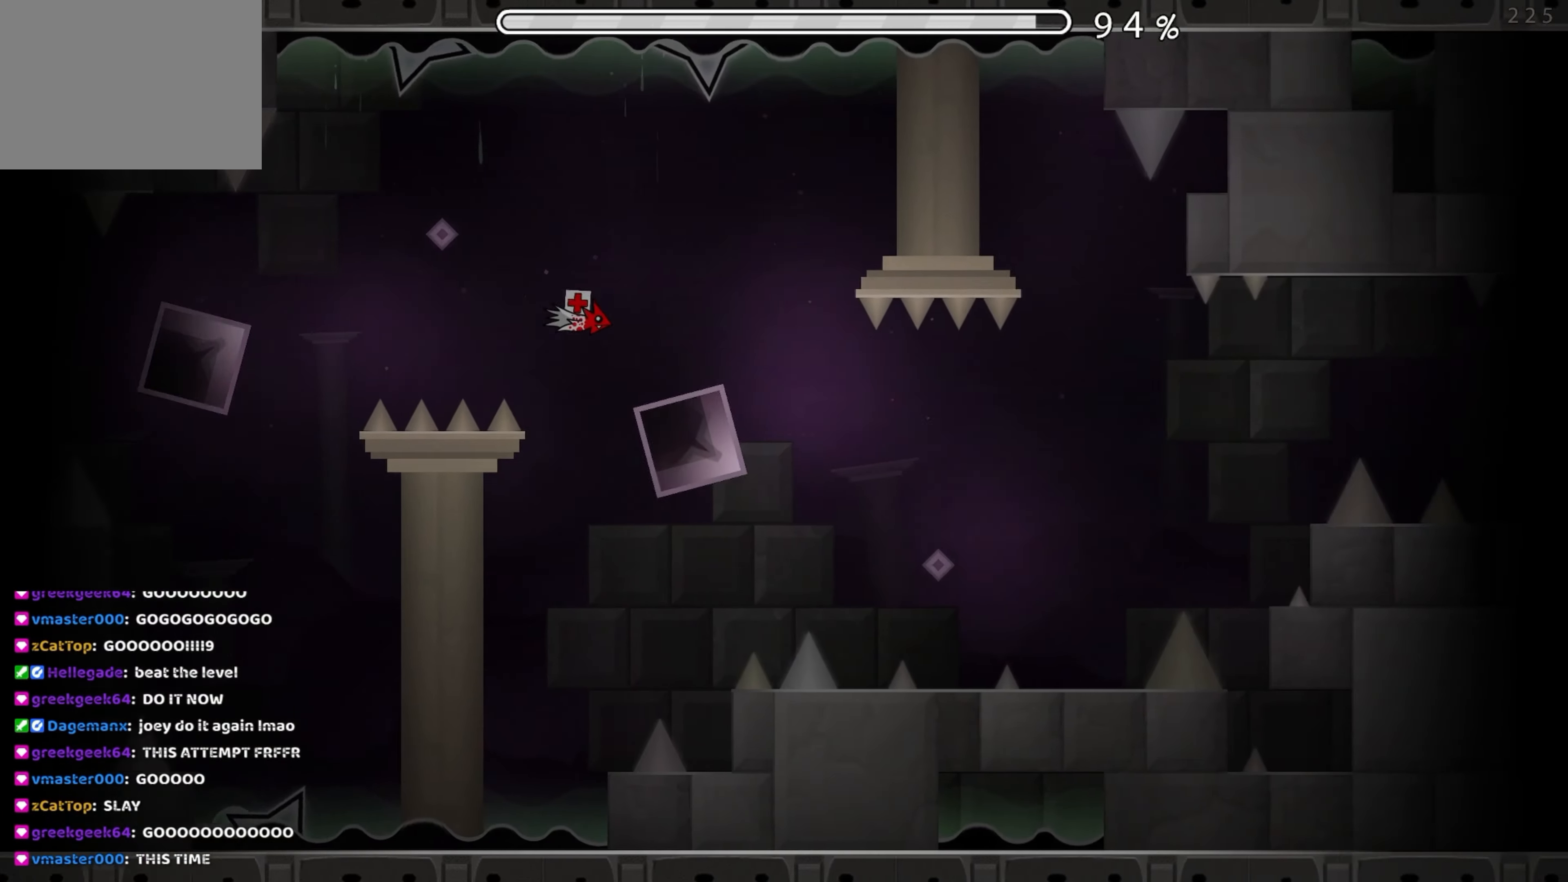
{"buttons": ["A"], "events": [[216, "A", "down"], [366, "A", "up"], [466, "A", "down"]]}
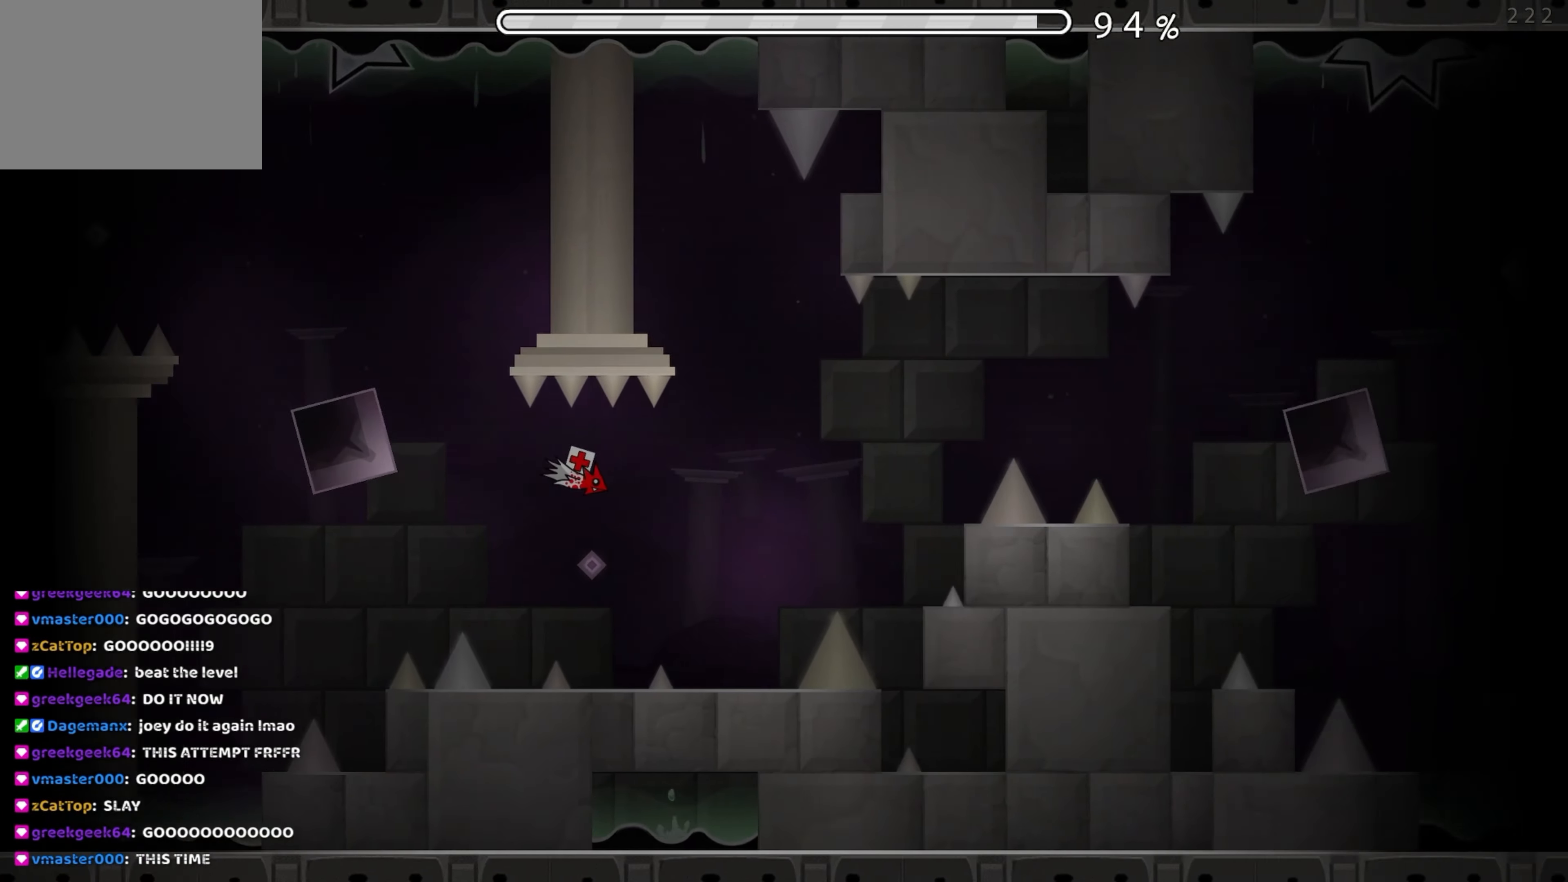
{"buttons": [], "events": [[16, "A", "up"], [116, "A", "down"], [300, "A", "up"], [383, "A", "down"], [466, "A", "up"]]}
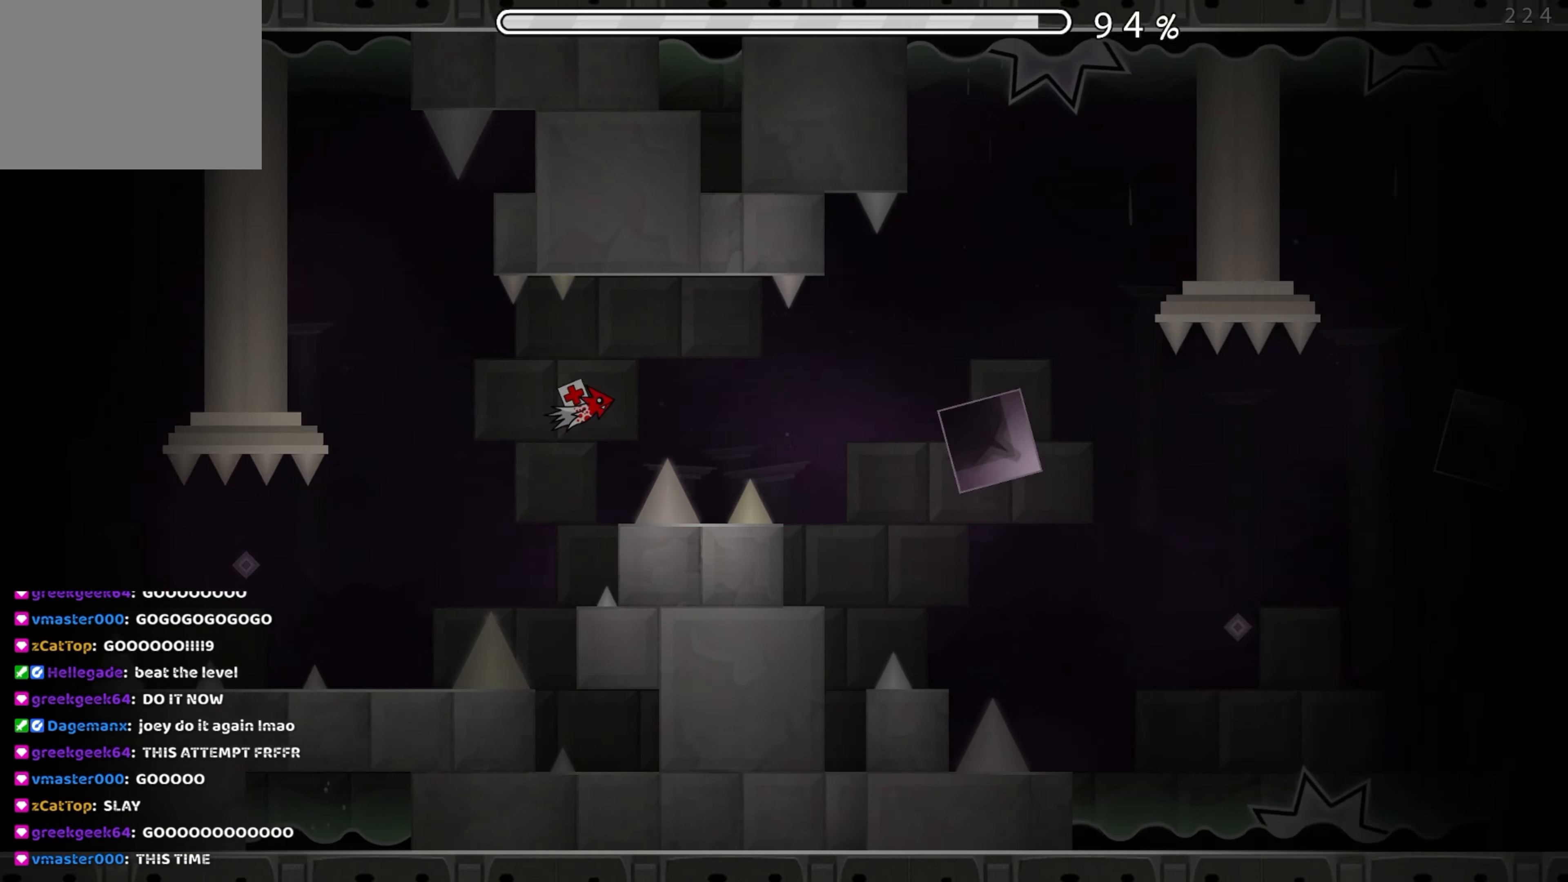
{"buttons": ["A"], "events": [[133, "A", "down"], [200, "A", "up"], [500, "A", "down"]]}
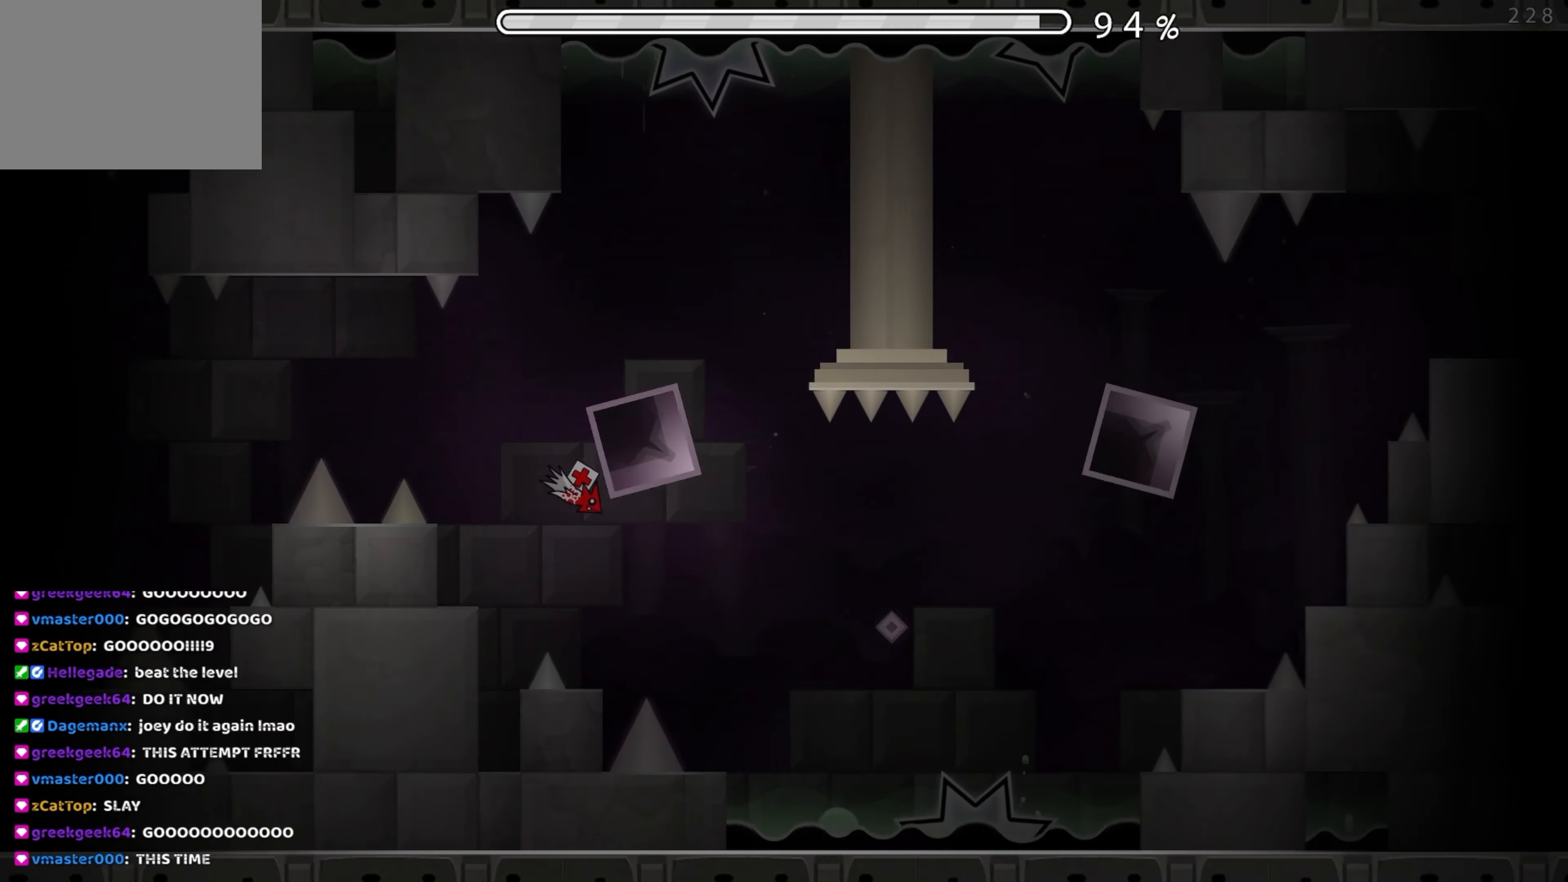
{"buttons": [], "events": [[83, "A", "up"], [183, "A", "down"], [300, "A", "up"], [366, "A", "down"], [483, "A", "up"]]}
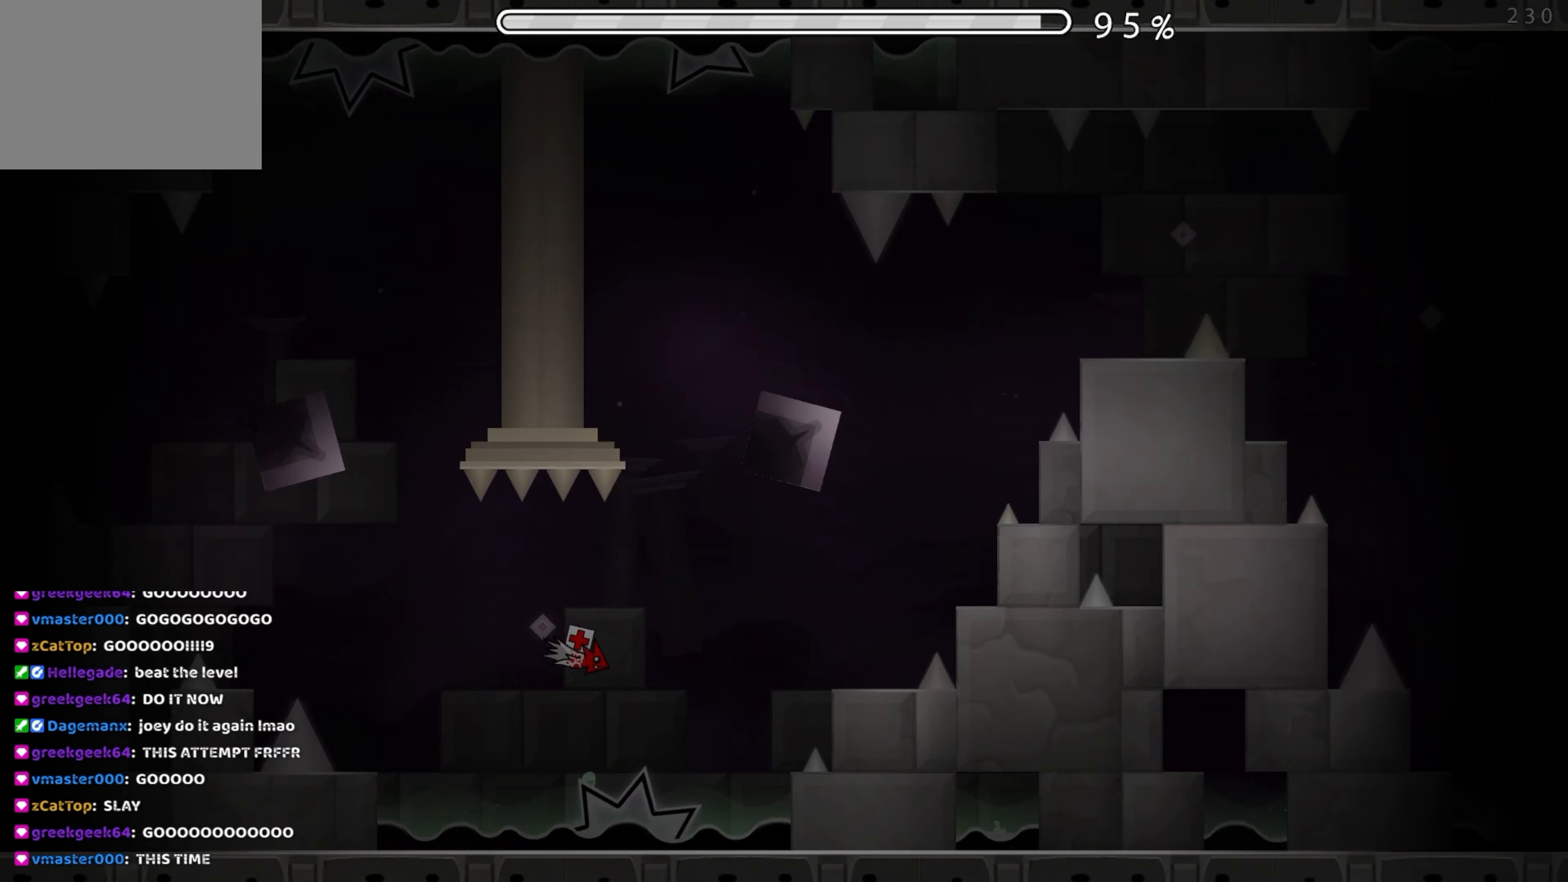
{"buttons": [], "events": [[33, "A", "down"], [383, "A", "up"]]}
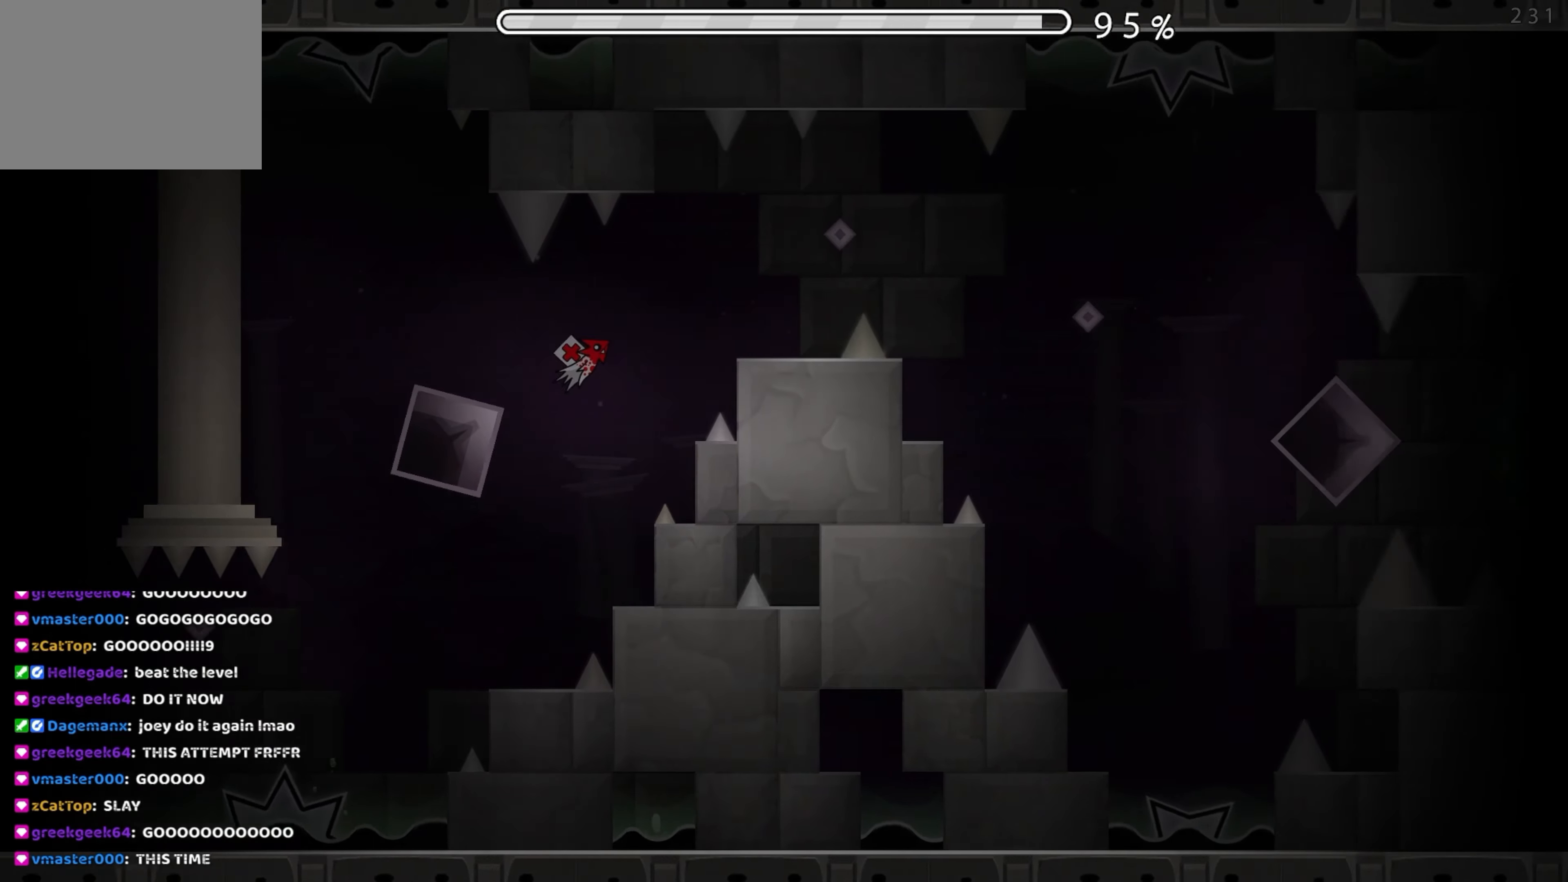
{"buttons": [], "events": [[50, "A", "down"], [133, "A", "up"], [250, "A", "down"], [300, "A", "up"]]}
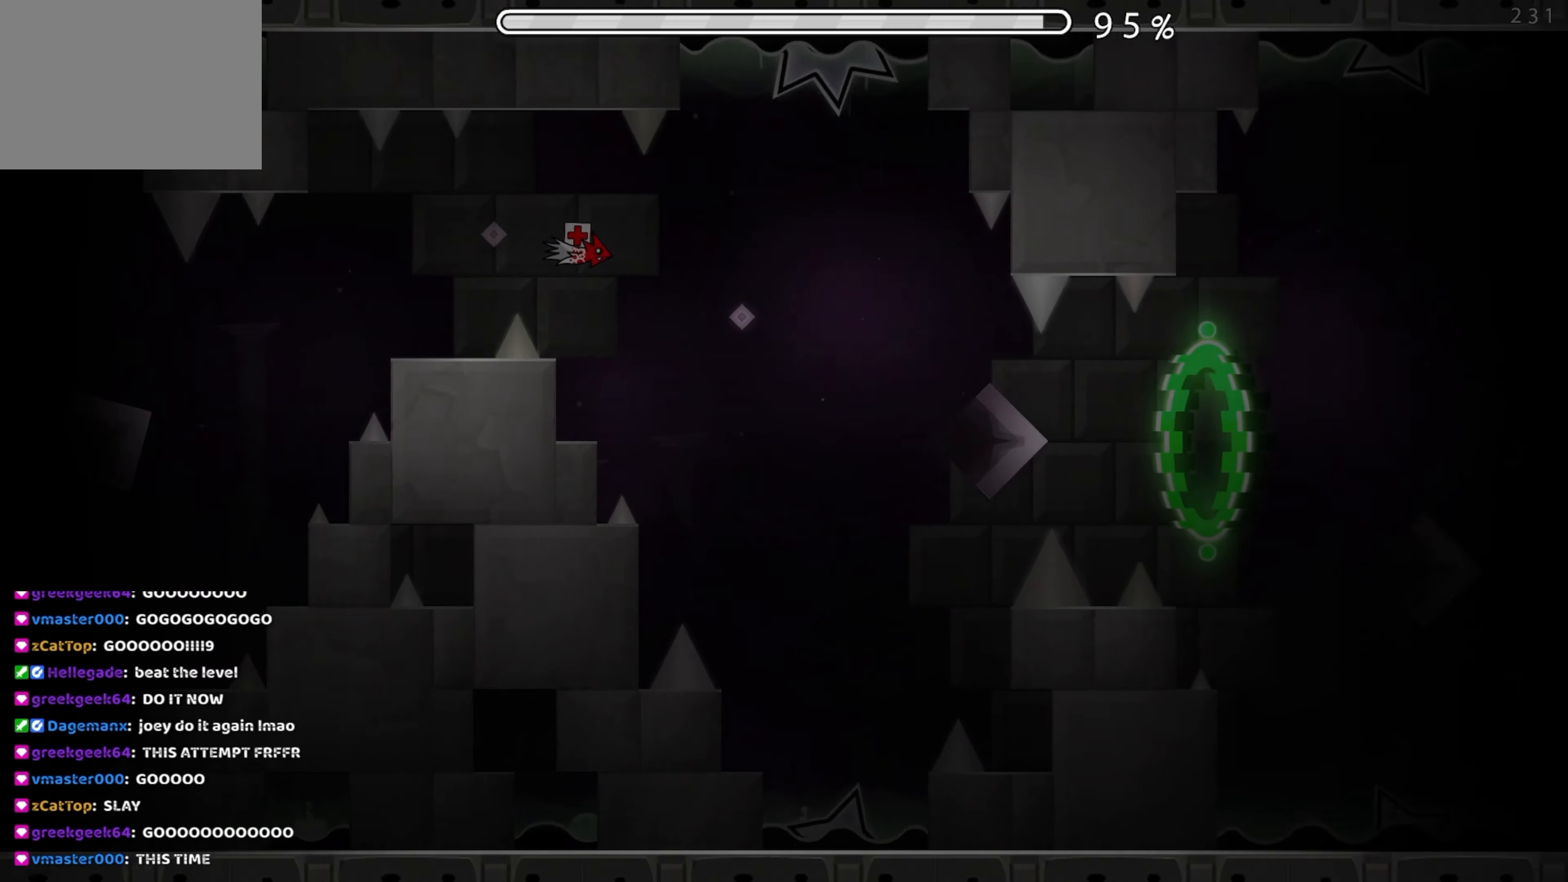
{"buttons": ["A"], "events": [[183, "A", "down"], [317, "A", "up"], [400, "A", "down"]]}
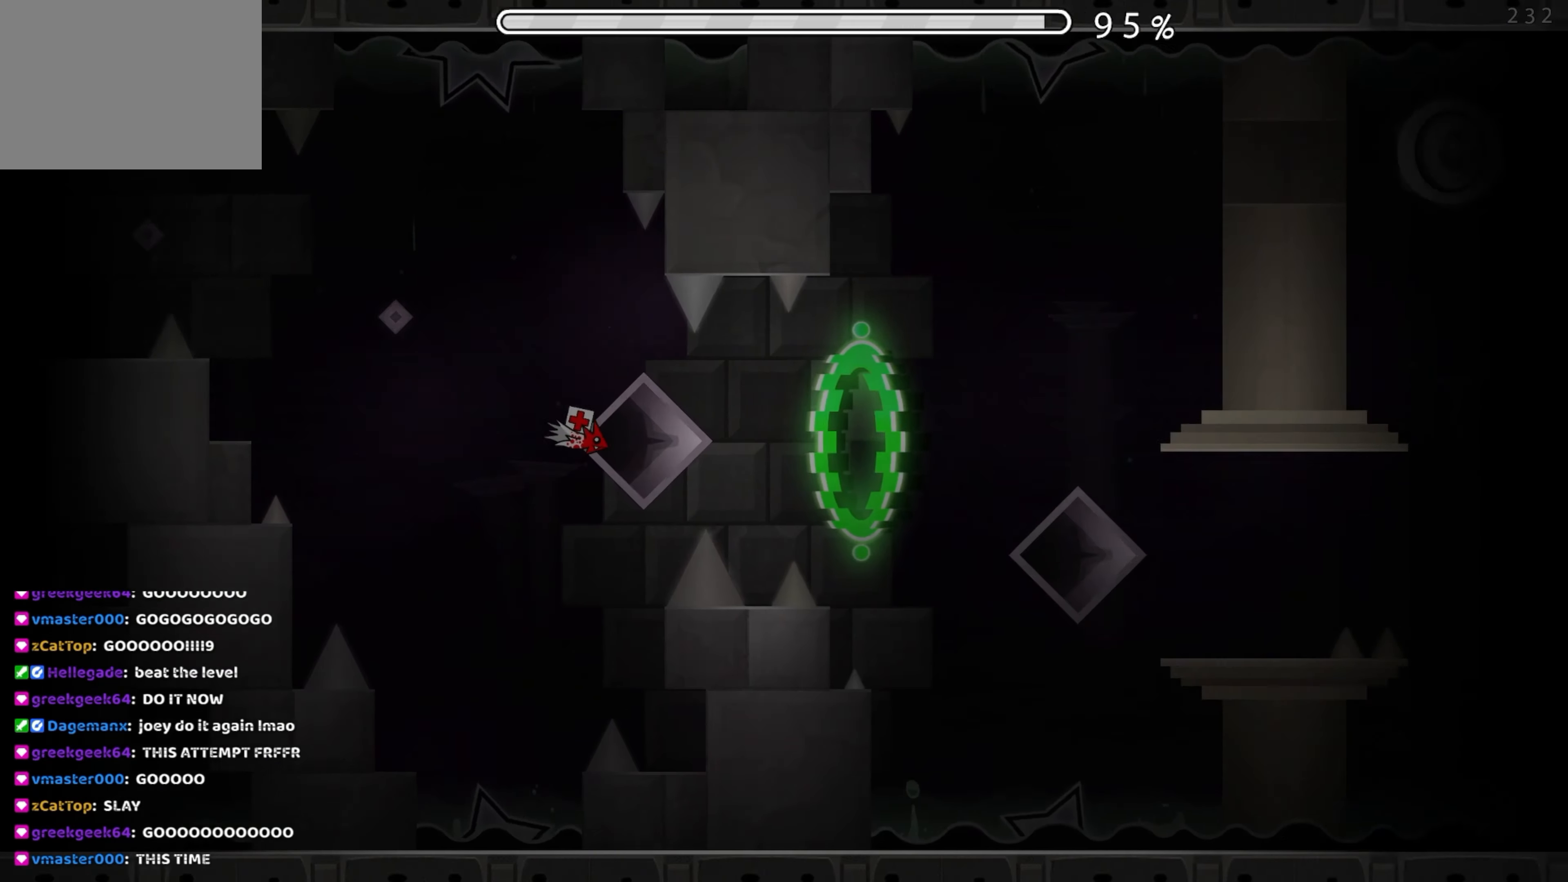
{"buttons": ["A"], "events": [[33, "A", "up"], [183, "A", "down"], [283, "A", "up"], [350, "A", "down"]]}
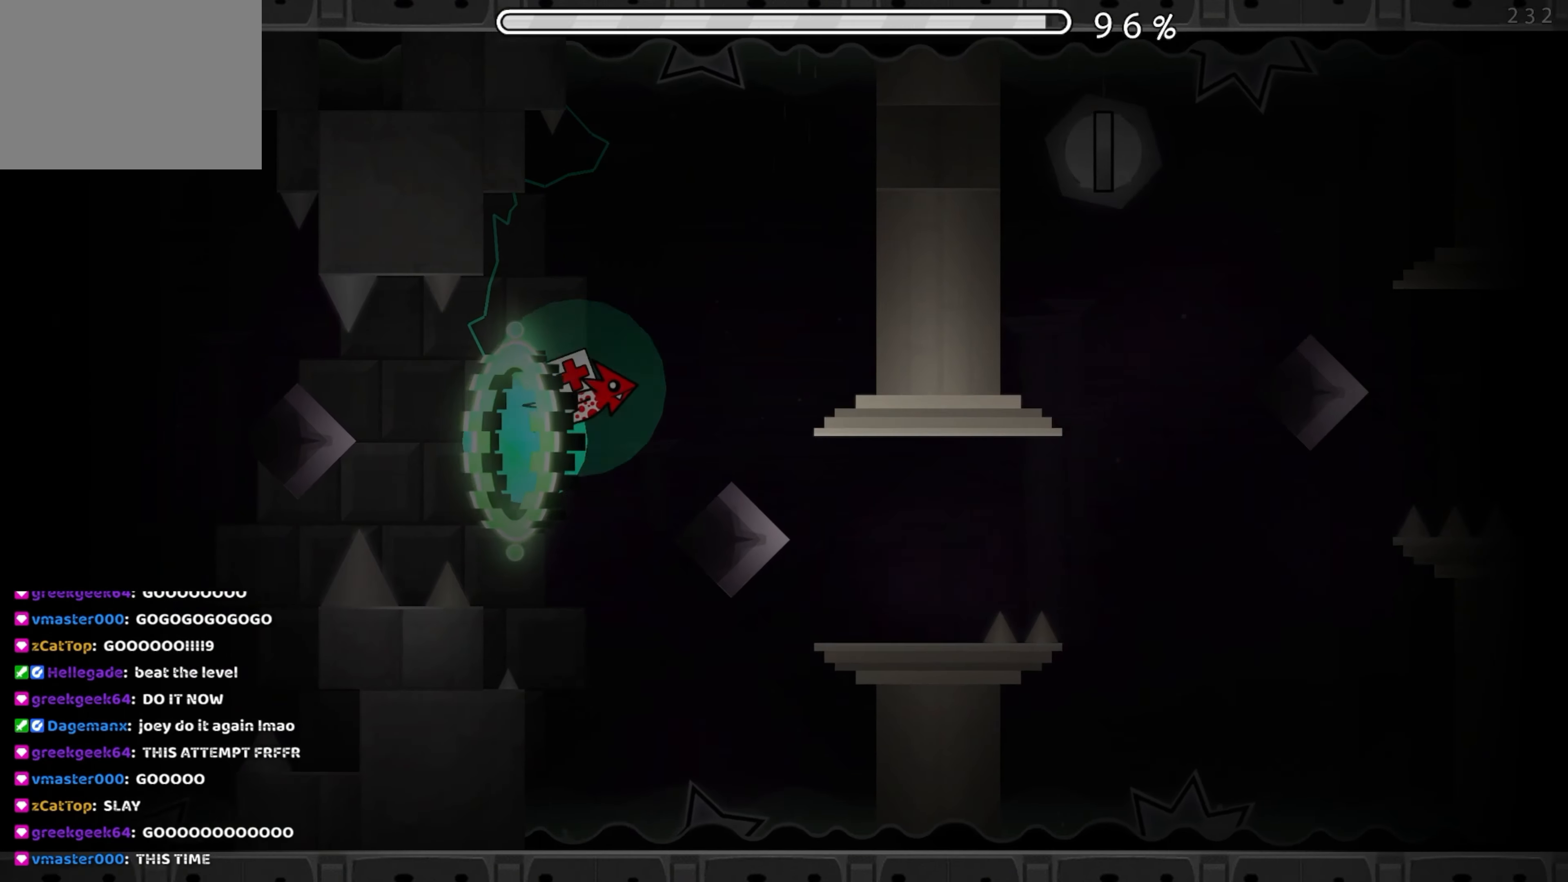
{"buttons": [], "events": [[150, "A", "up"], [317, "A", "down"], [383, "A", "up"]]}
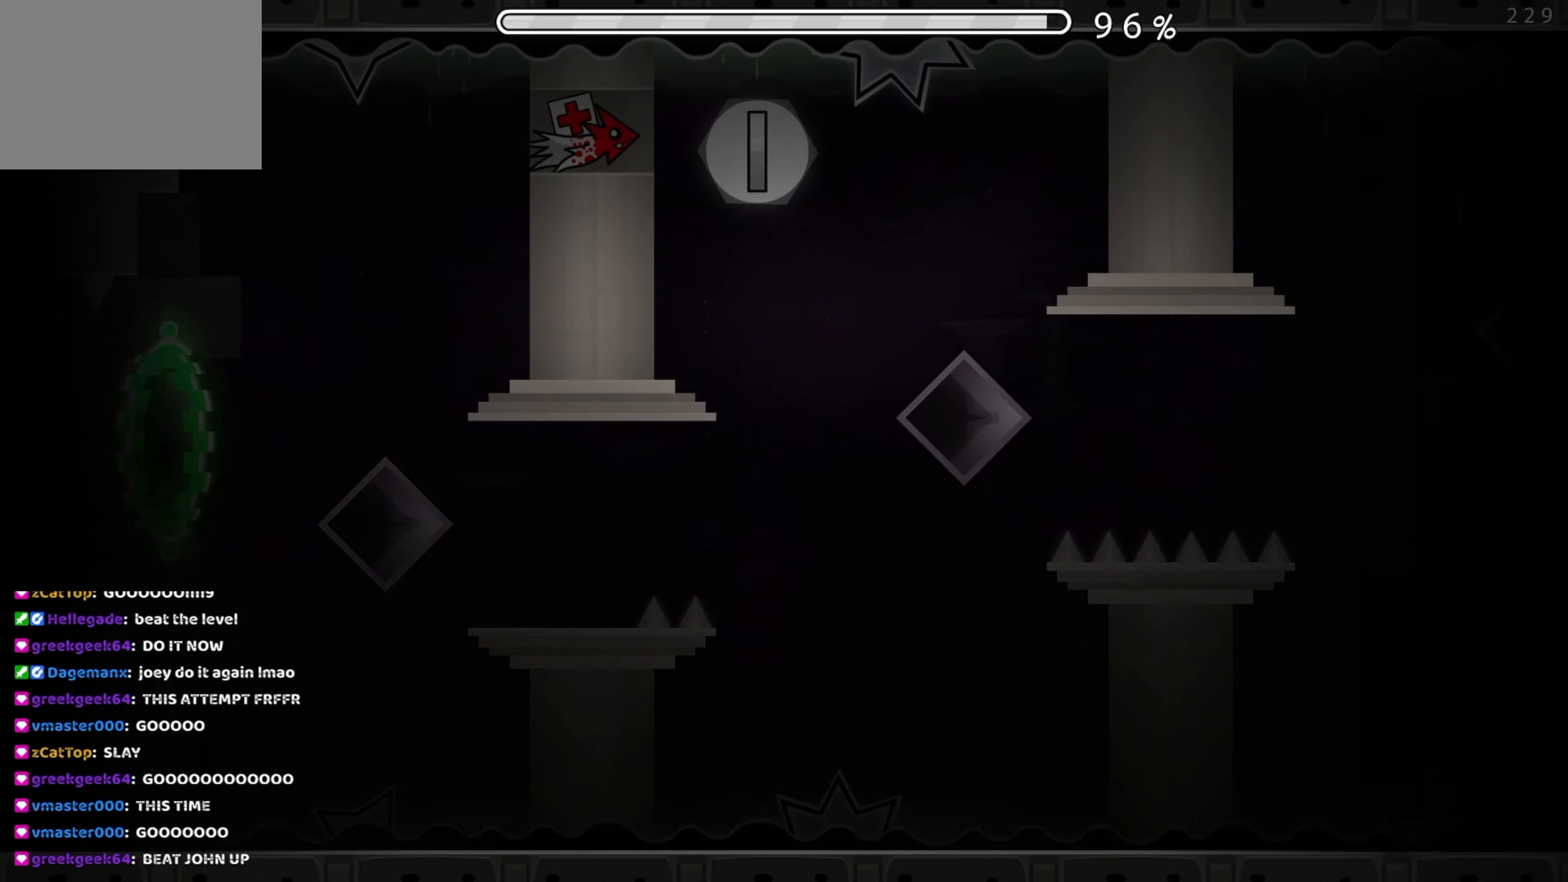
{"buttons": [], "events": []}
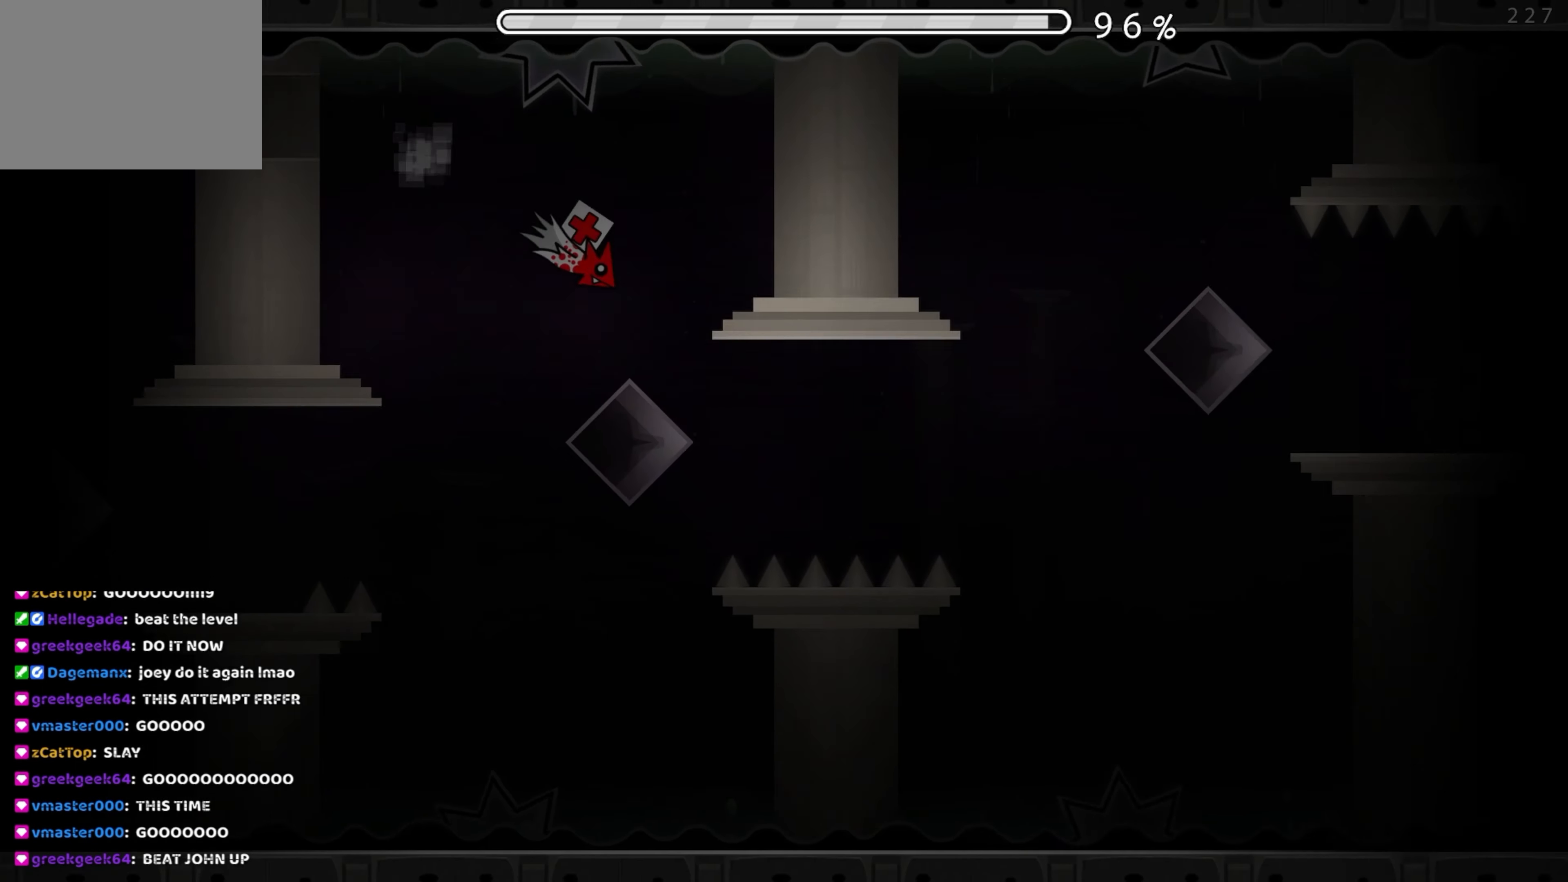
{"buttons": ["A"], "events": [[100, "A", "down"], [267, "A", "up"], [317, "A", "down"]]}
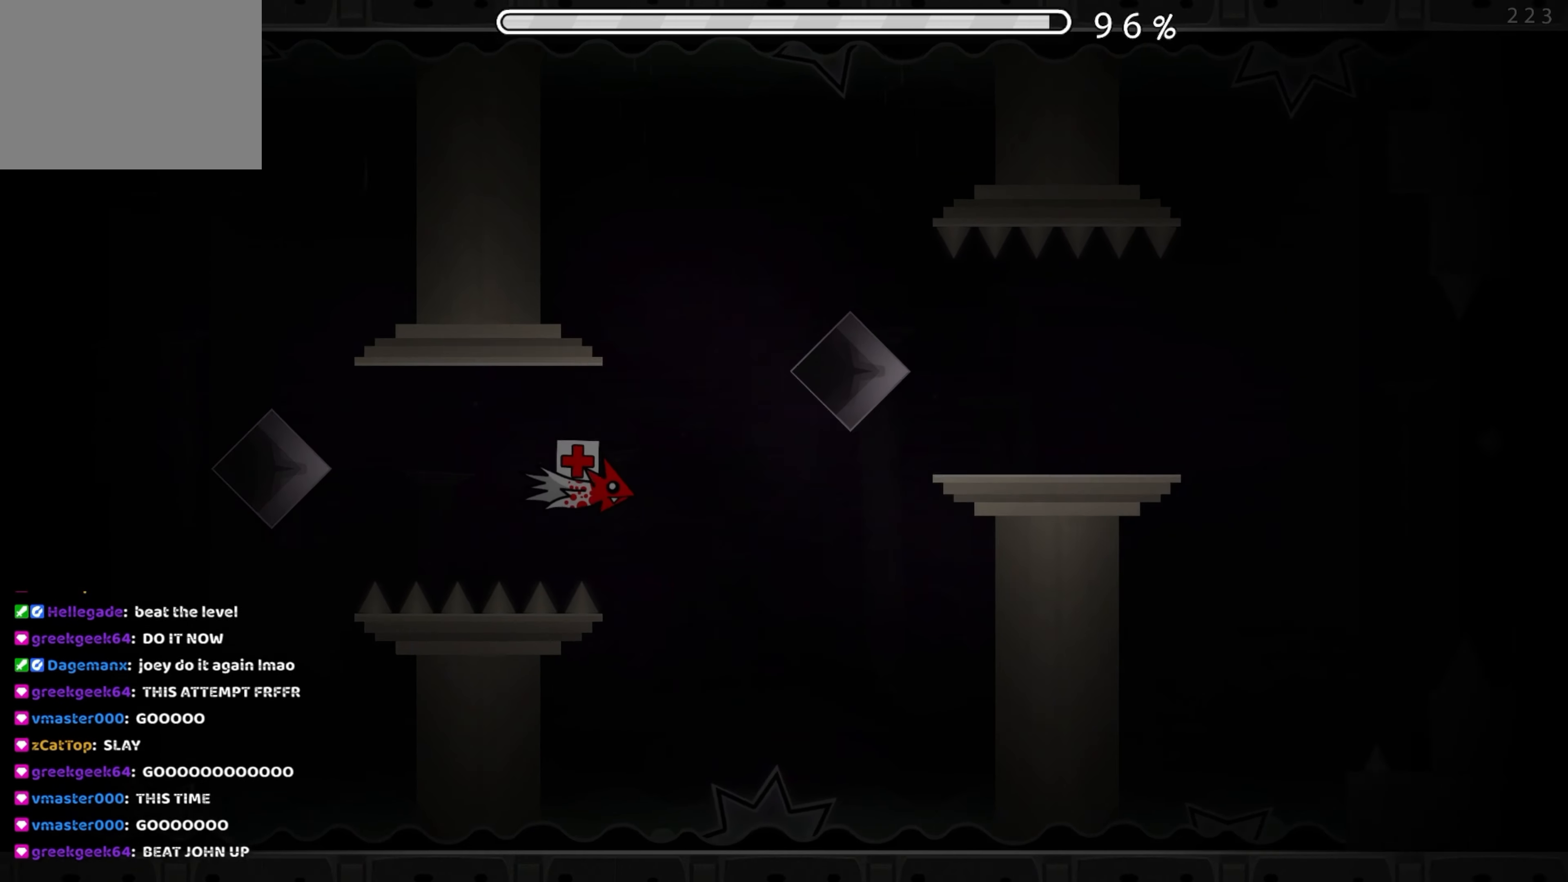
{"buttons": [], "events": [[17, "A", "up"], [150, "A", "down"], [233, "A", "up"], [400, "A", "down"], [450, "A", "up"]]}
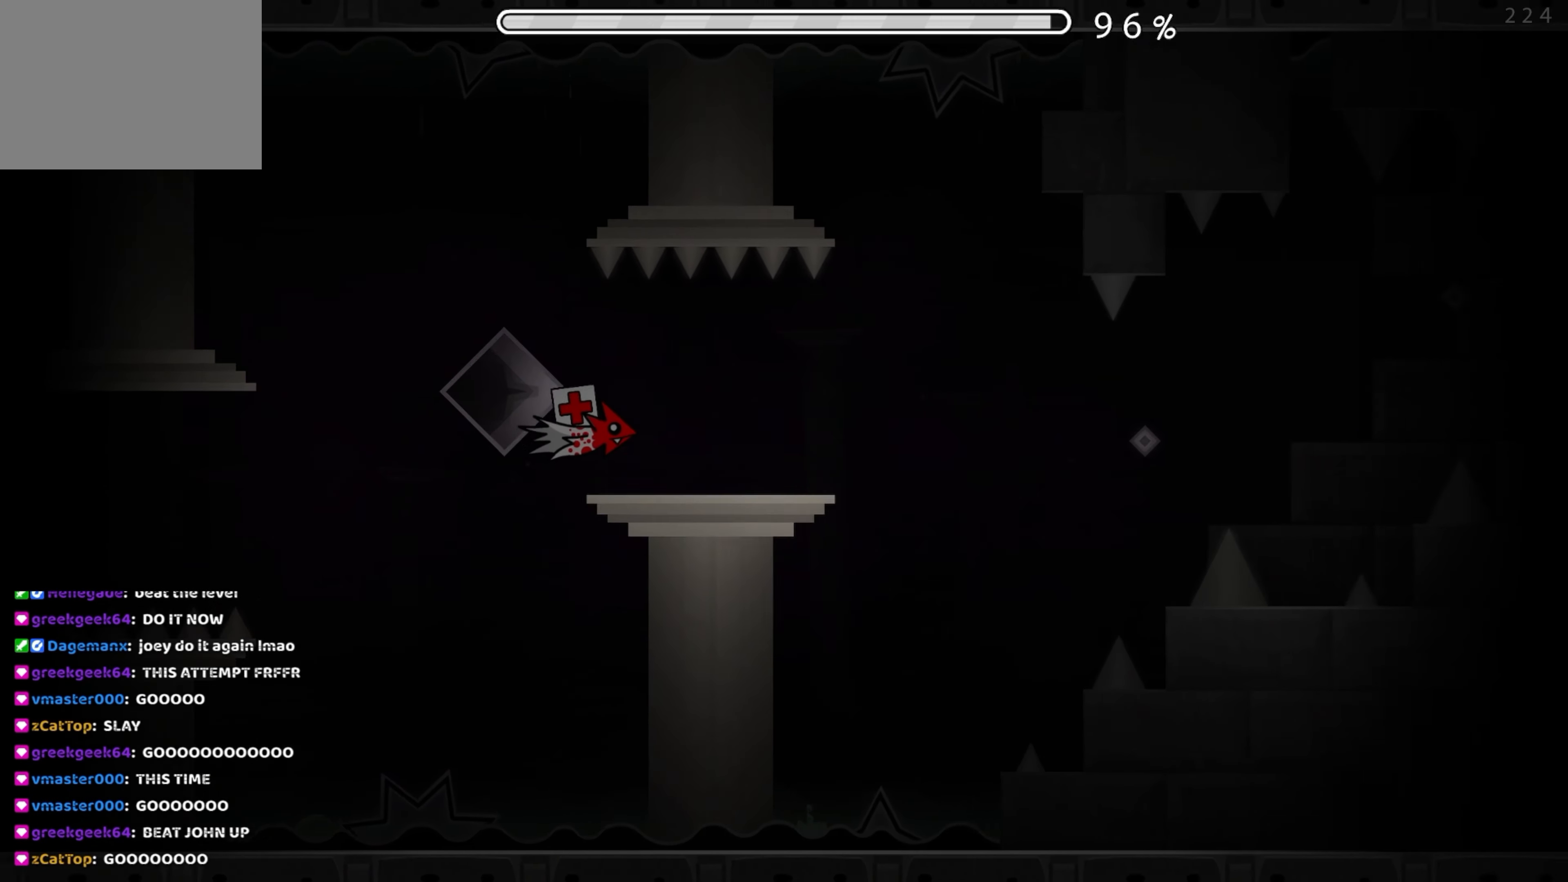
{"buttons": ["A"], "events": [[83, "A", "down"], [150, "A", "up"], [267, "A", "down"], [333, "A", "up"], [467, "A", "down"]]}
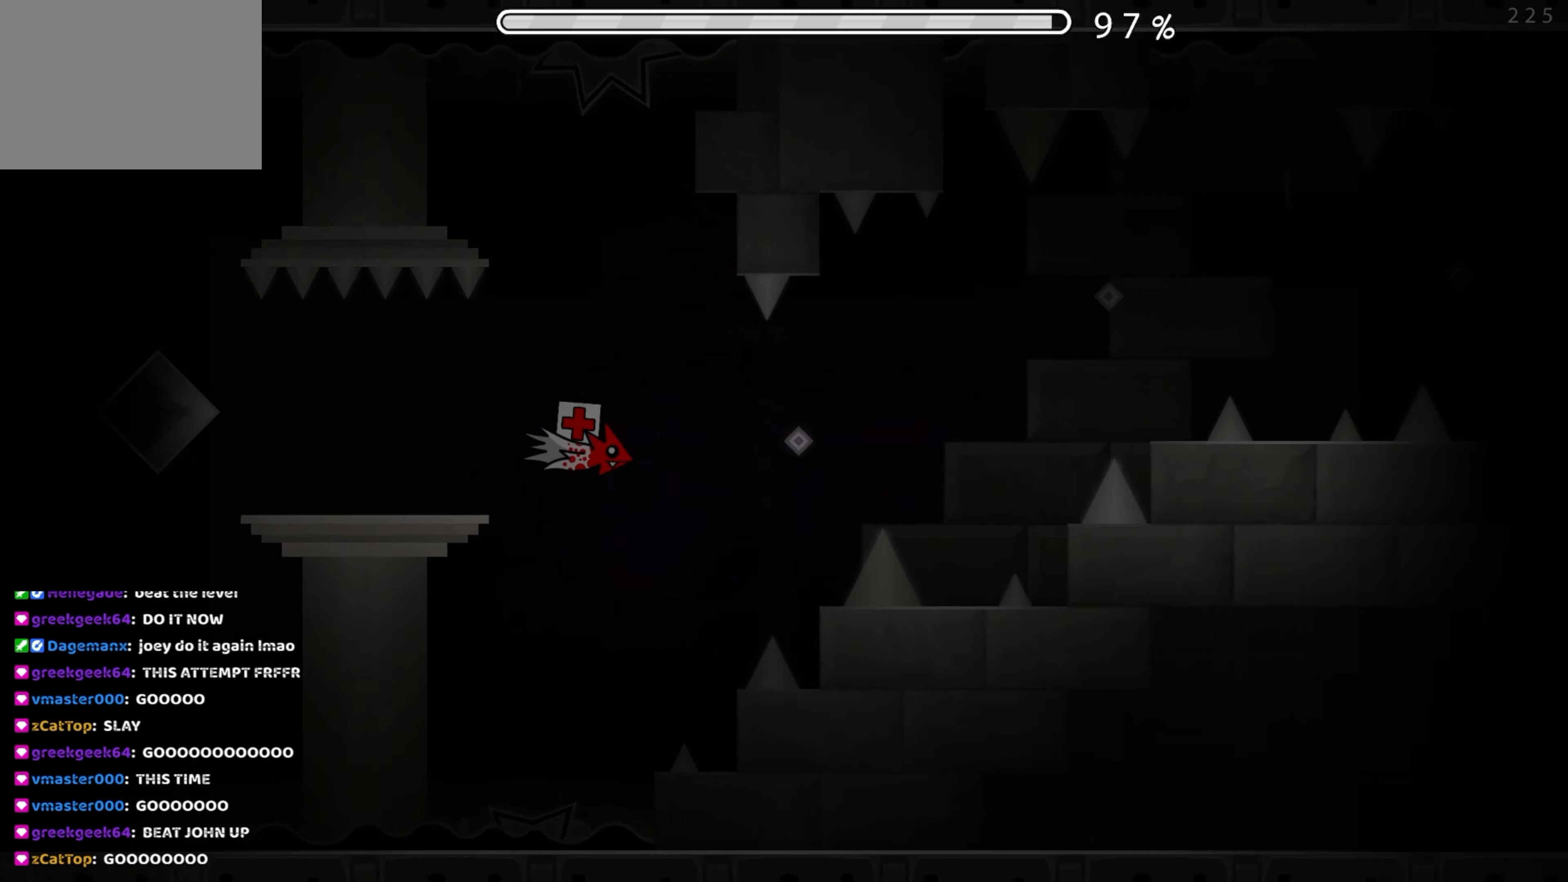
{"buttons": [], "events": [[50, "A", "up"], [133, "A", "down"], [233, "A", "up"], [350, "A", "down"], [450, "A", "up"]]}
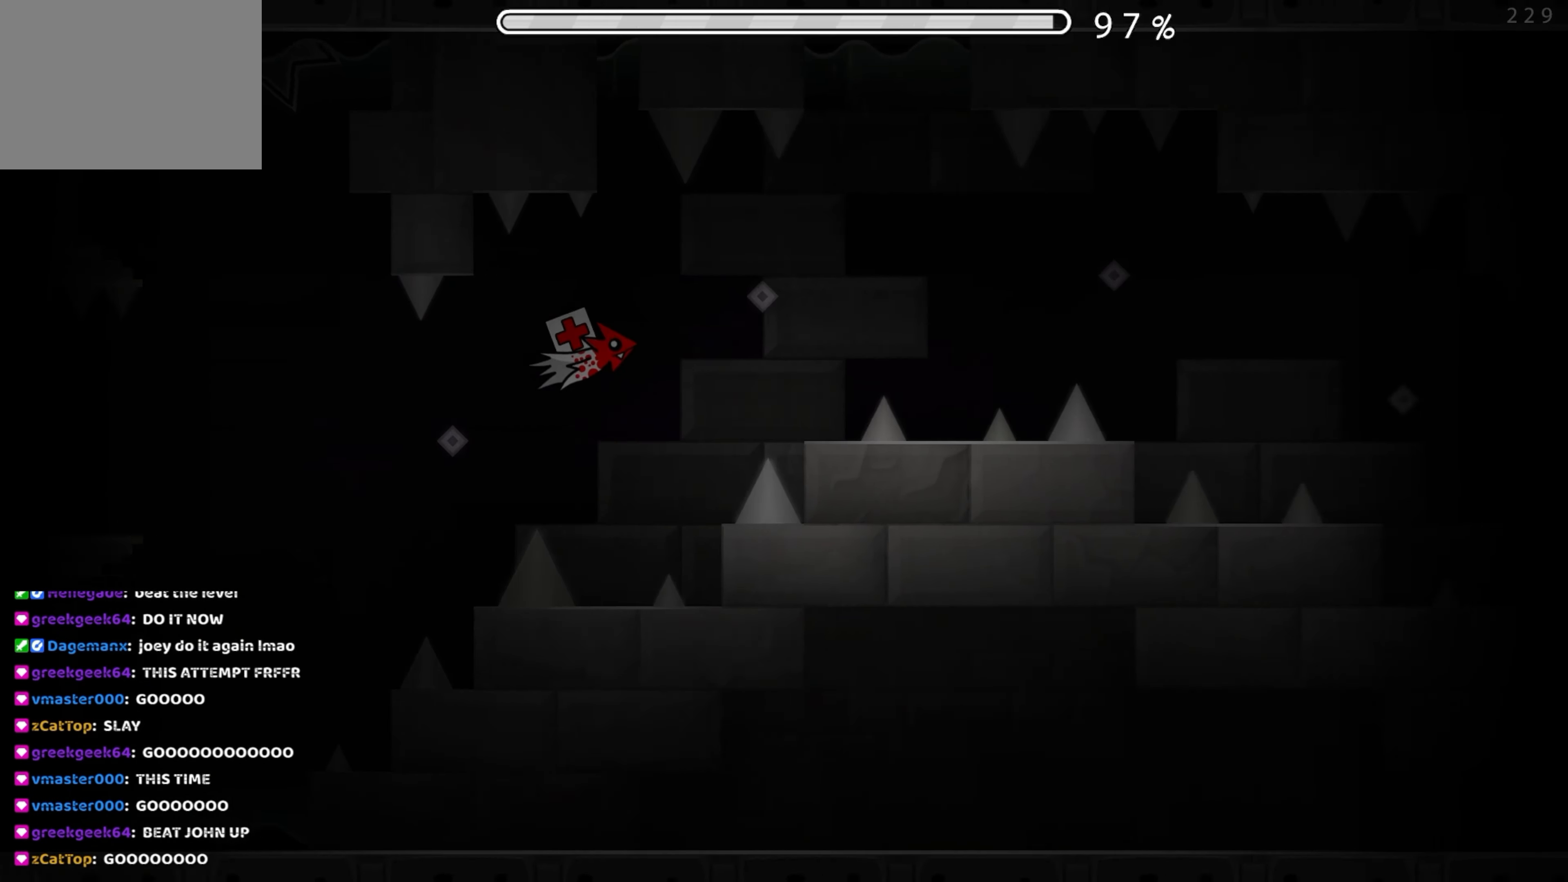
{"buttons": ["A"], "events": [[33, "A", "down"], [117, "A", "up"], [250, "A", "down"], [317, "A", "up"], [467, "A", "down"]]}
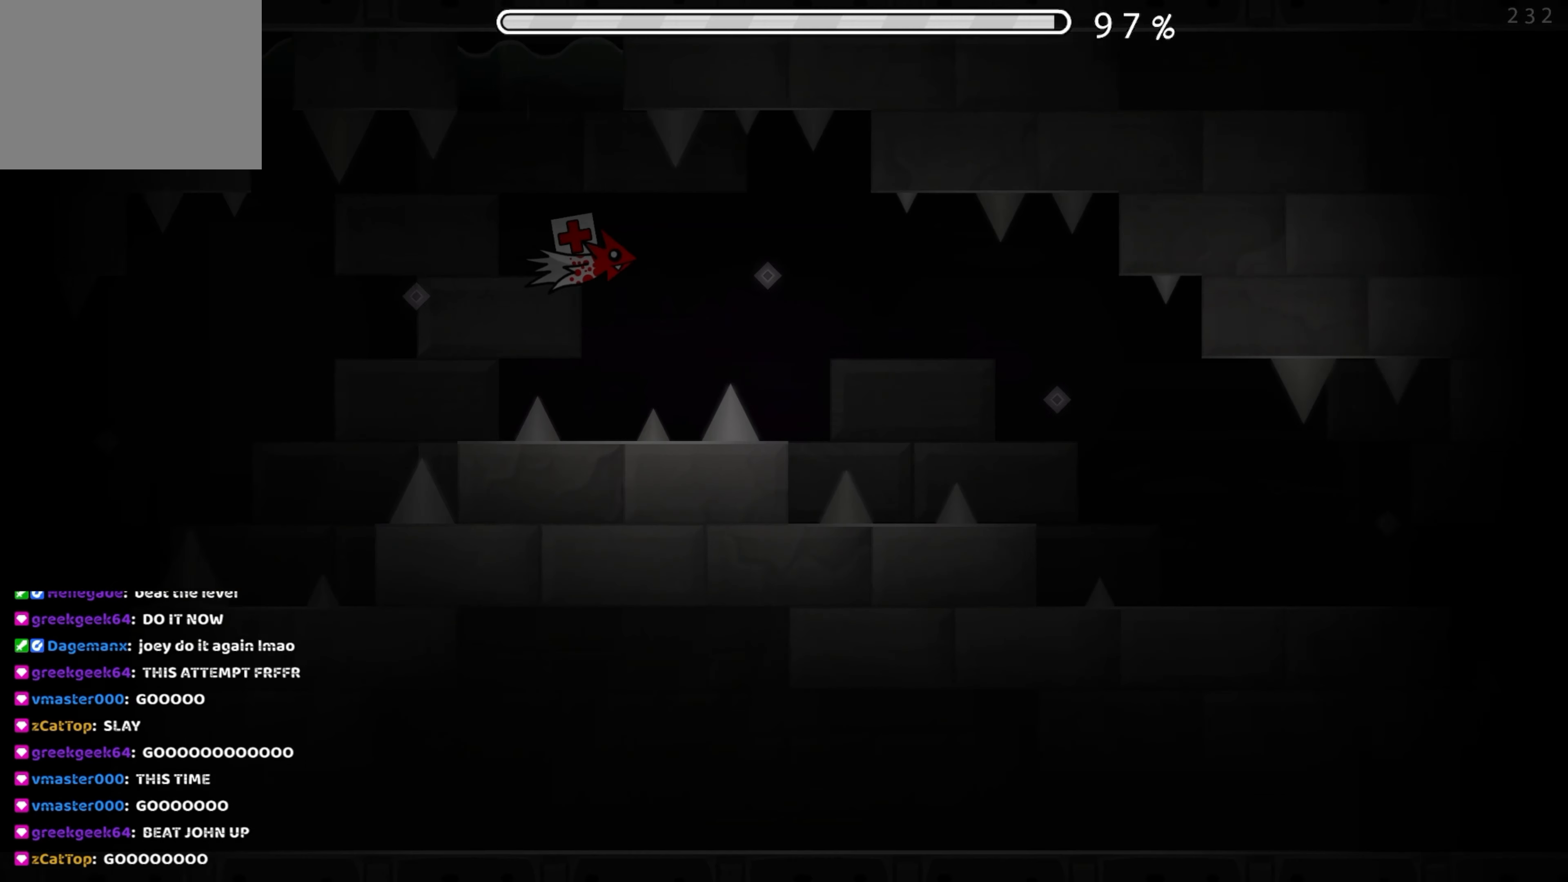
{"buttons": ["A"], "events": [[17, "A", "up"], [250, "A", "down"], [334, "A", "up"], [467, "A", "down"]]}
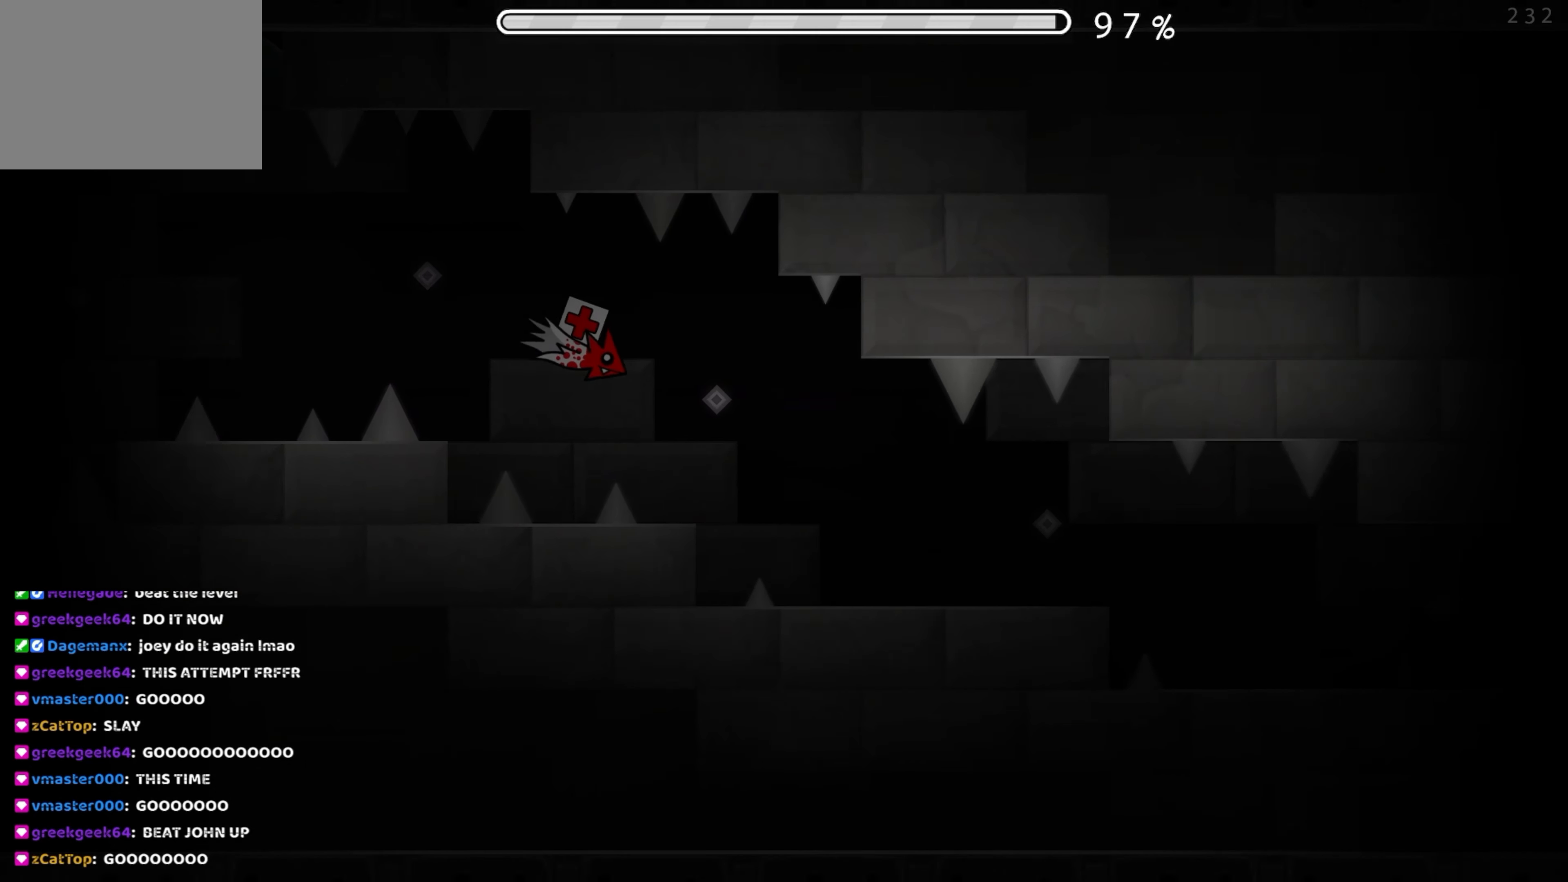
{"buttons": [], "events": [[50, "A", "up"], [317, "A", "down"], [417, "A", "up"]]}
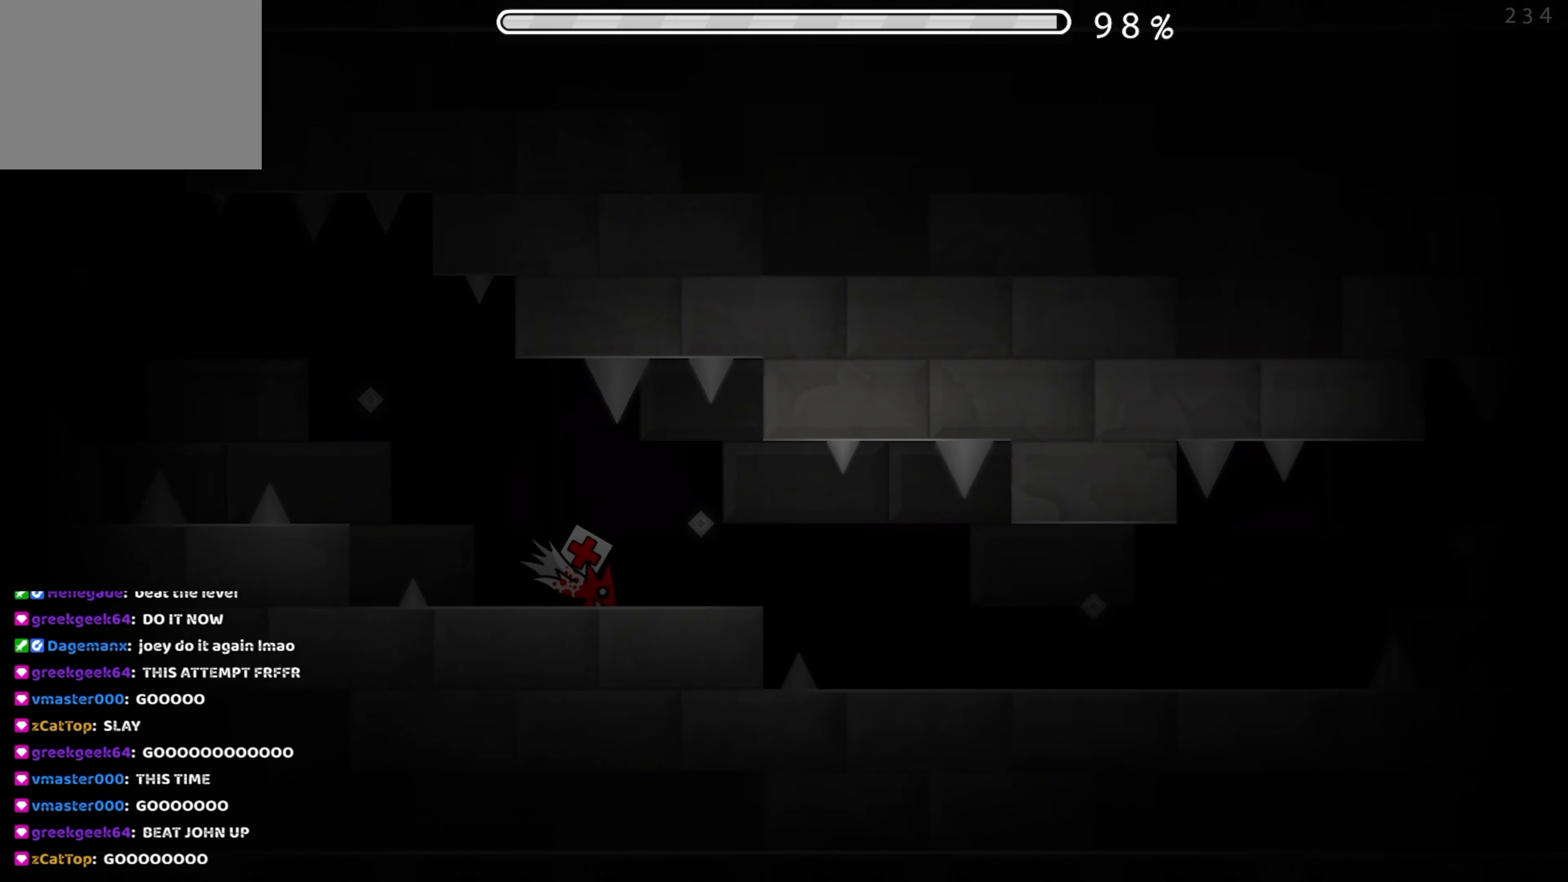
{"buttons": [], "events": []}
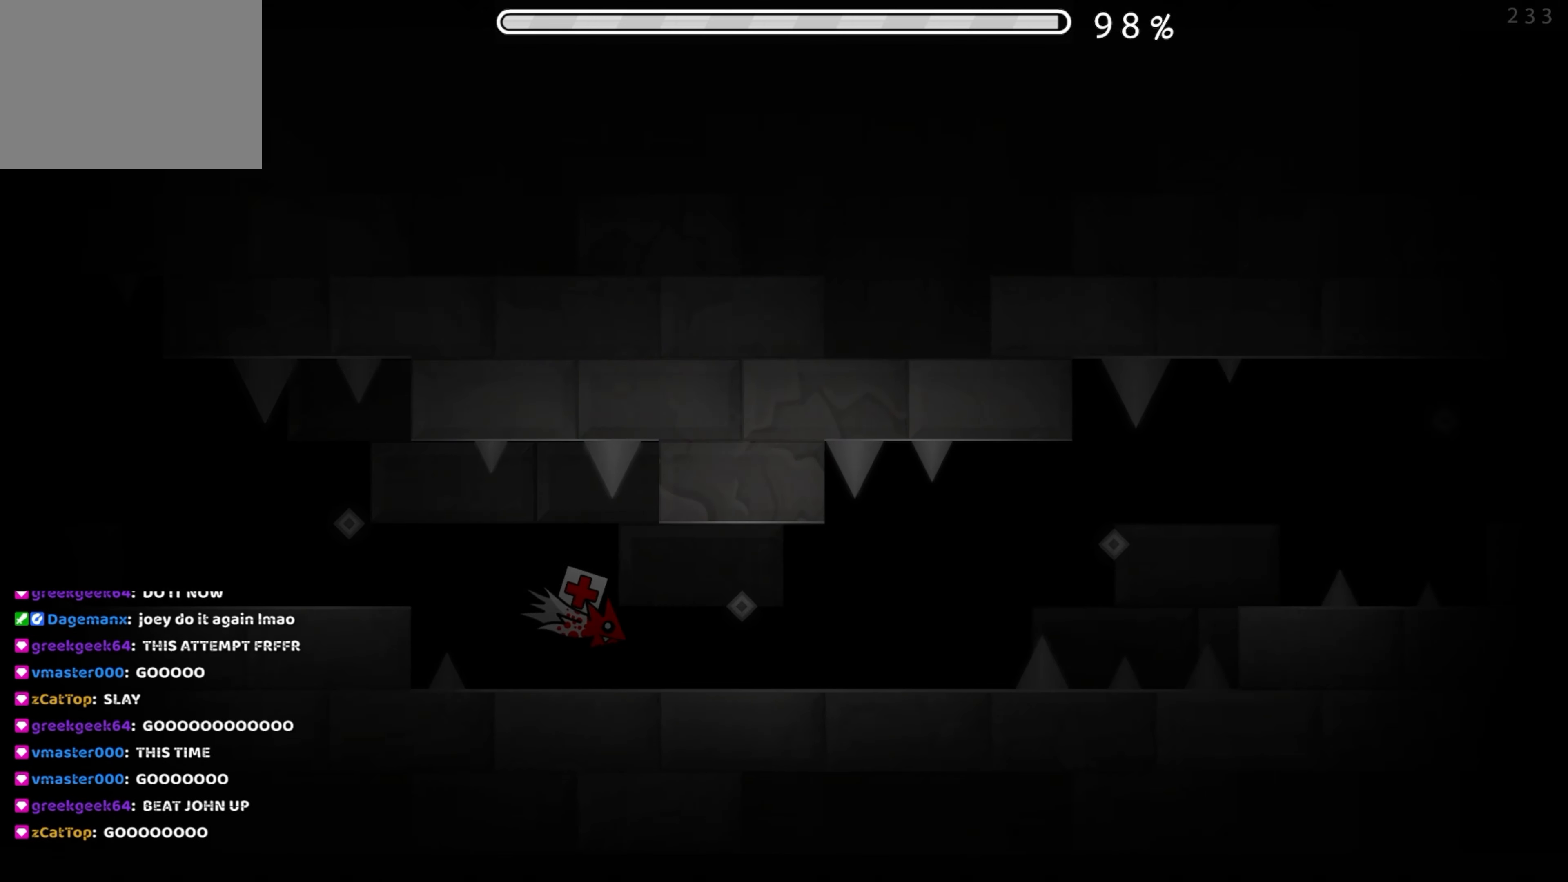
{"buttons": [], "events": [[300, "A", "down"], [417, "A", "up"]]}
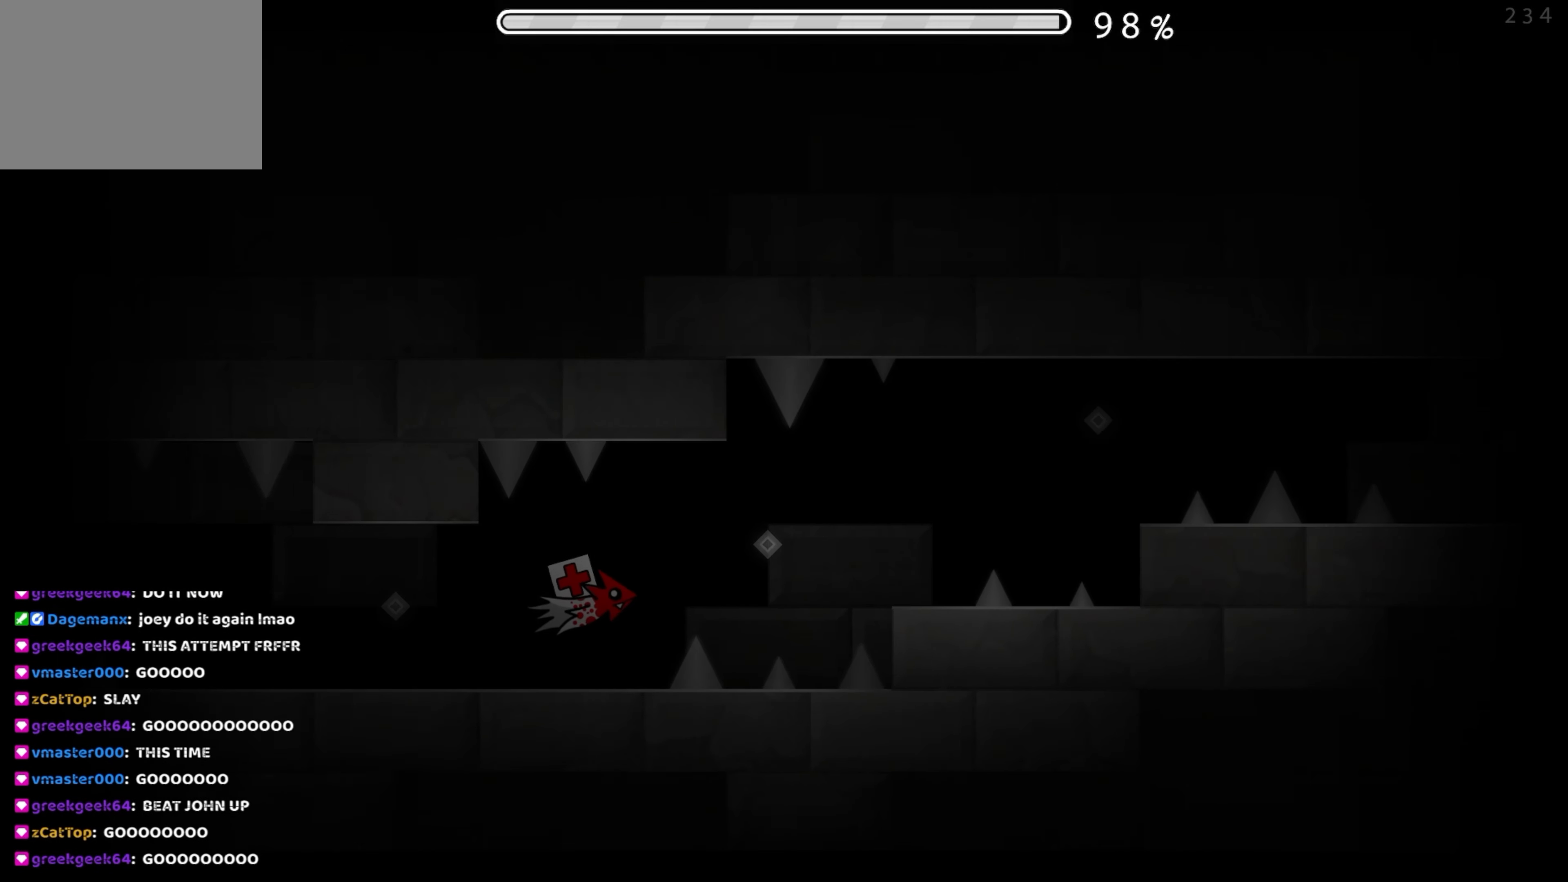
{"buttons": ["A"], "events": [[50, "A", "down"], [134, "A", "up"], [234, "A", "down"], [334, "A", "up"], [417, "A", "down"]]}
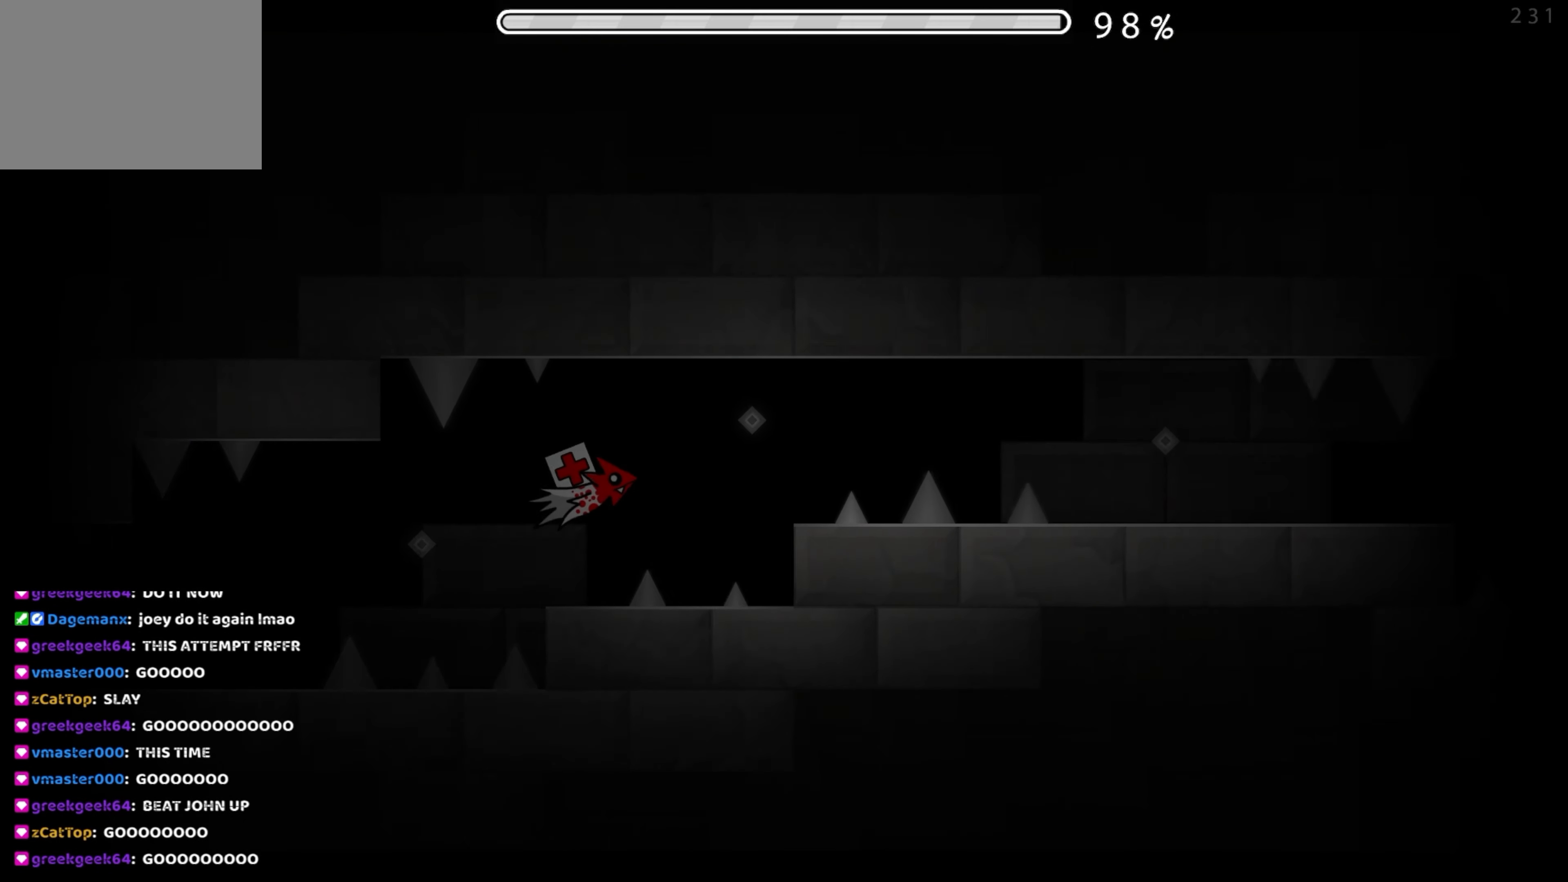
{"buttons": ["A"], "events": []}
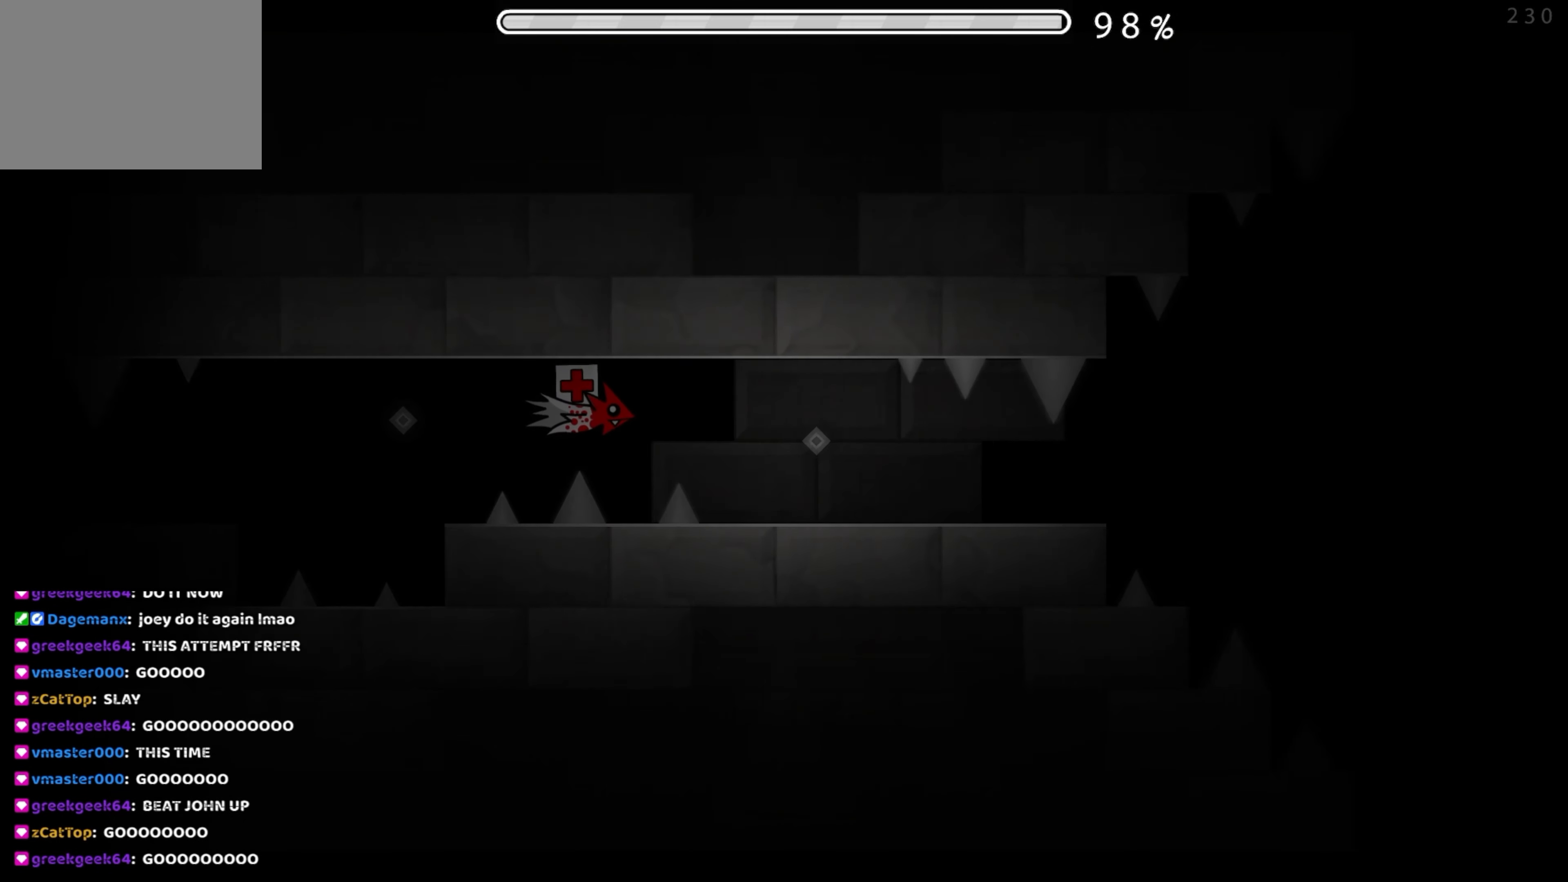
{"buttons": [], "events": [[184, "A", "up"]]}
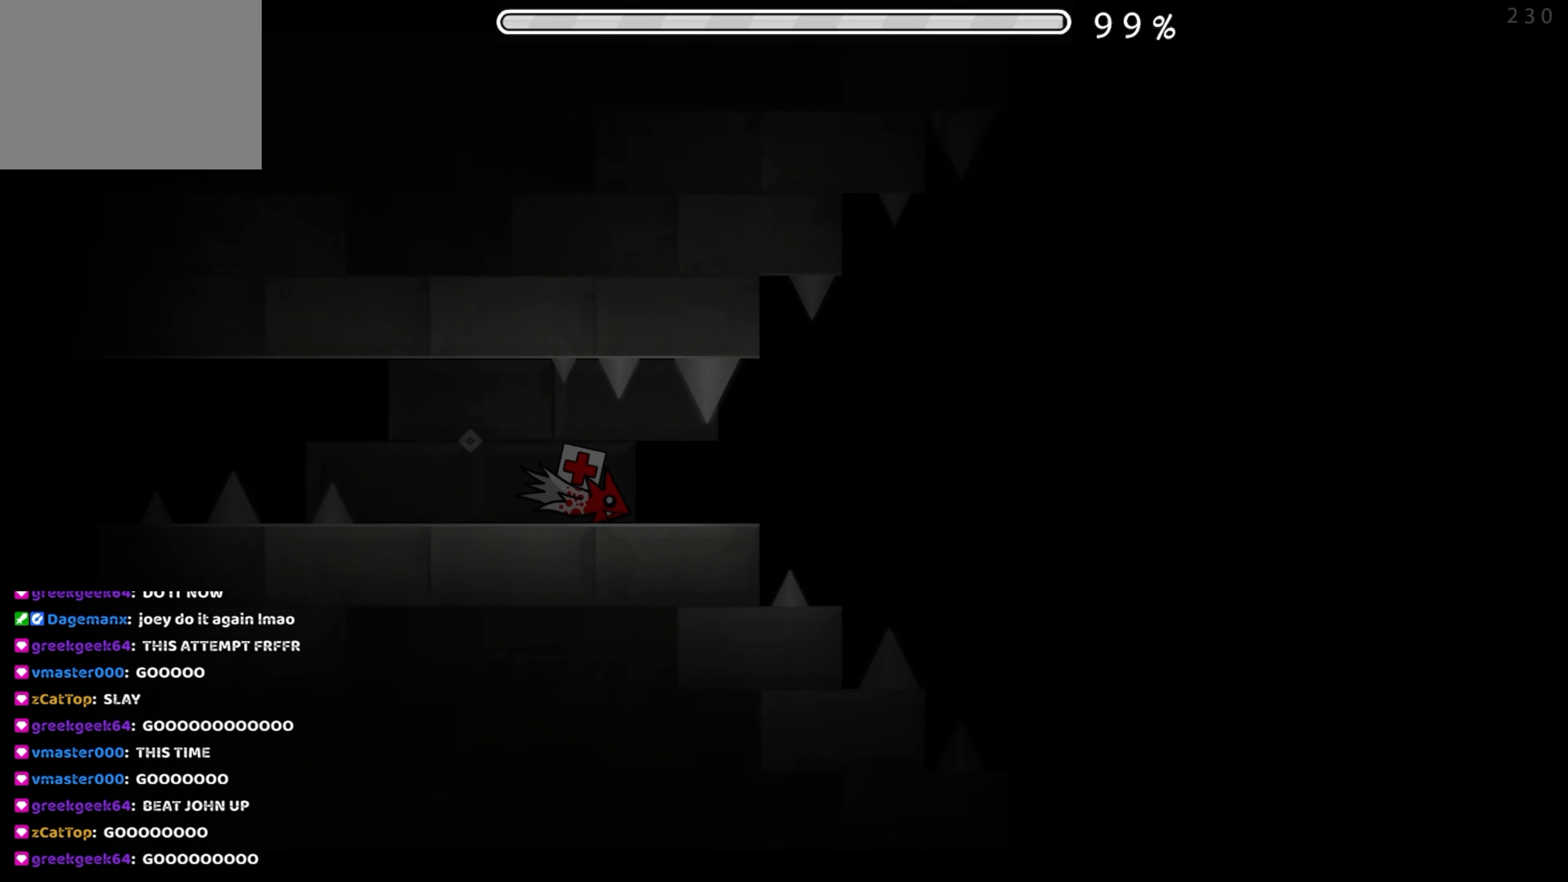
{"buttons": [], "events": [[367, "A", "down"], [417, "A", "up"]]}
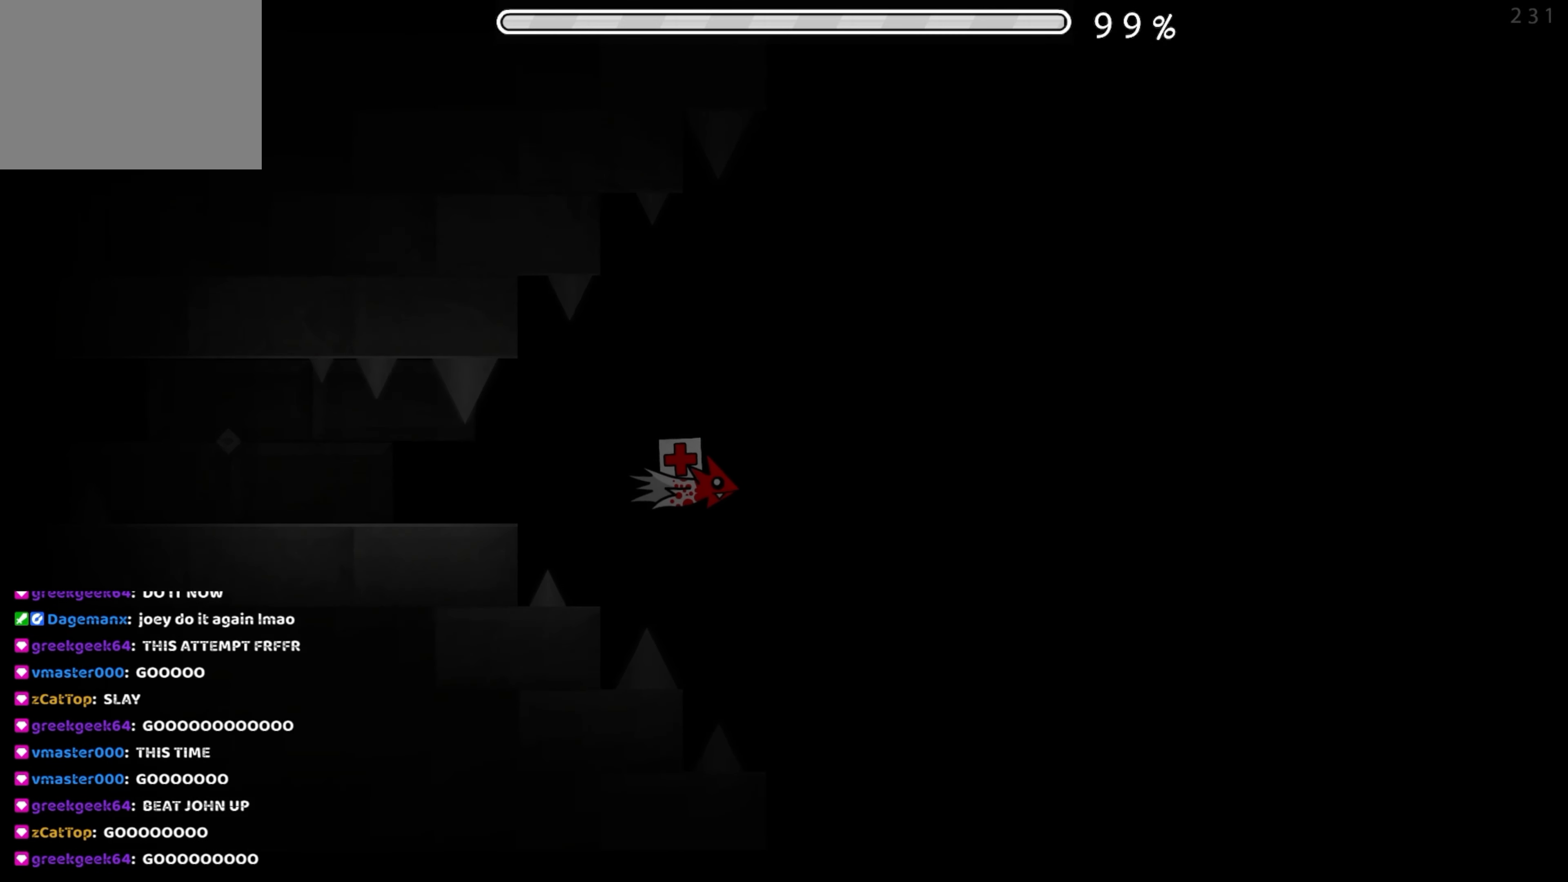
{"buttons": [], "events": [[17, "A", "down"], [67, "A", "up"], [184, "A", "down"], [234, "A", "up"]]}